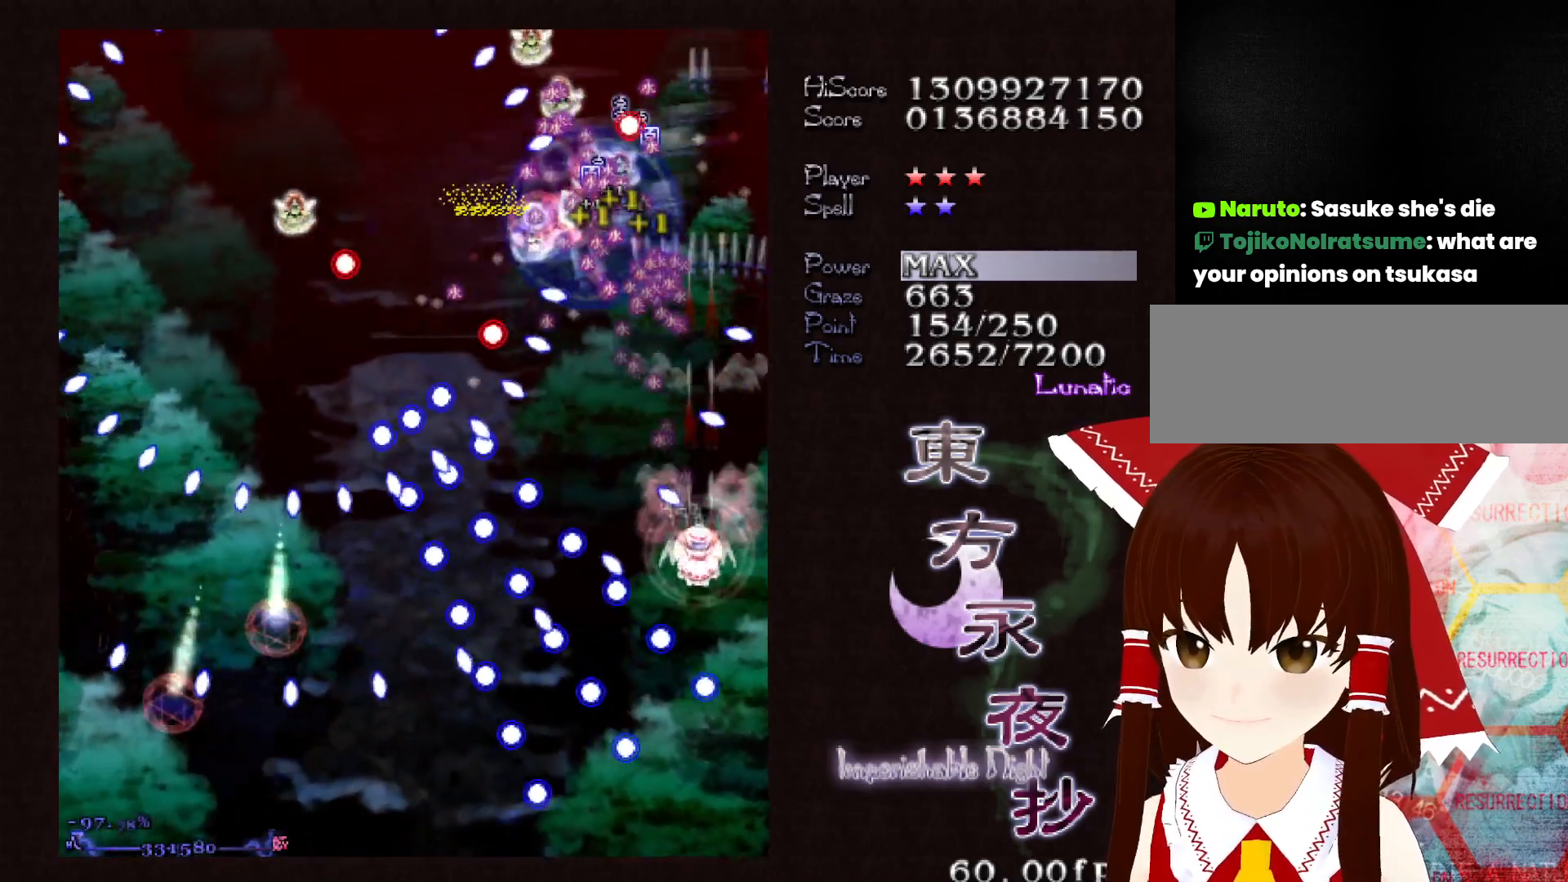
Gameplay with keyboard; each line is a JSON object with the keys held at the frame after it. "events" lists presses ("down") and releases ("up") of "c", "ctrl", "down", "left", "right", "shift", "up", "x" and "z" between this image and that frame as [ms after this image, input, new state], when the widget could be followed in between. No other keys are recorded. Mouse input is not recorded.
{"keys": ["left", "shift"], "events": [[67, "left", "down"], [217, "left", "up"], [300, "left", "down"]]}
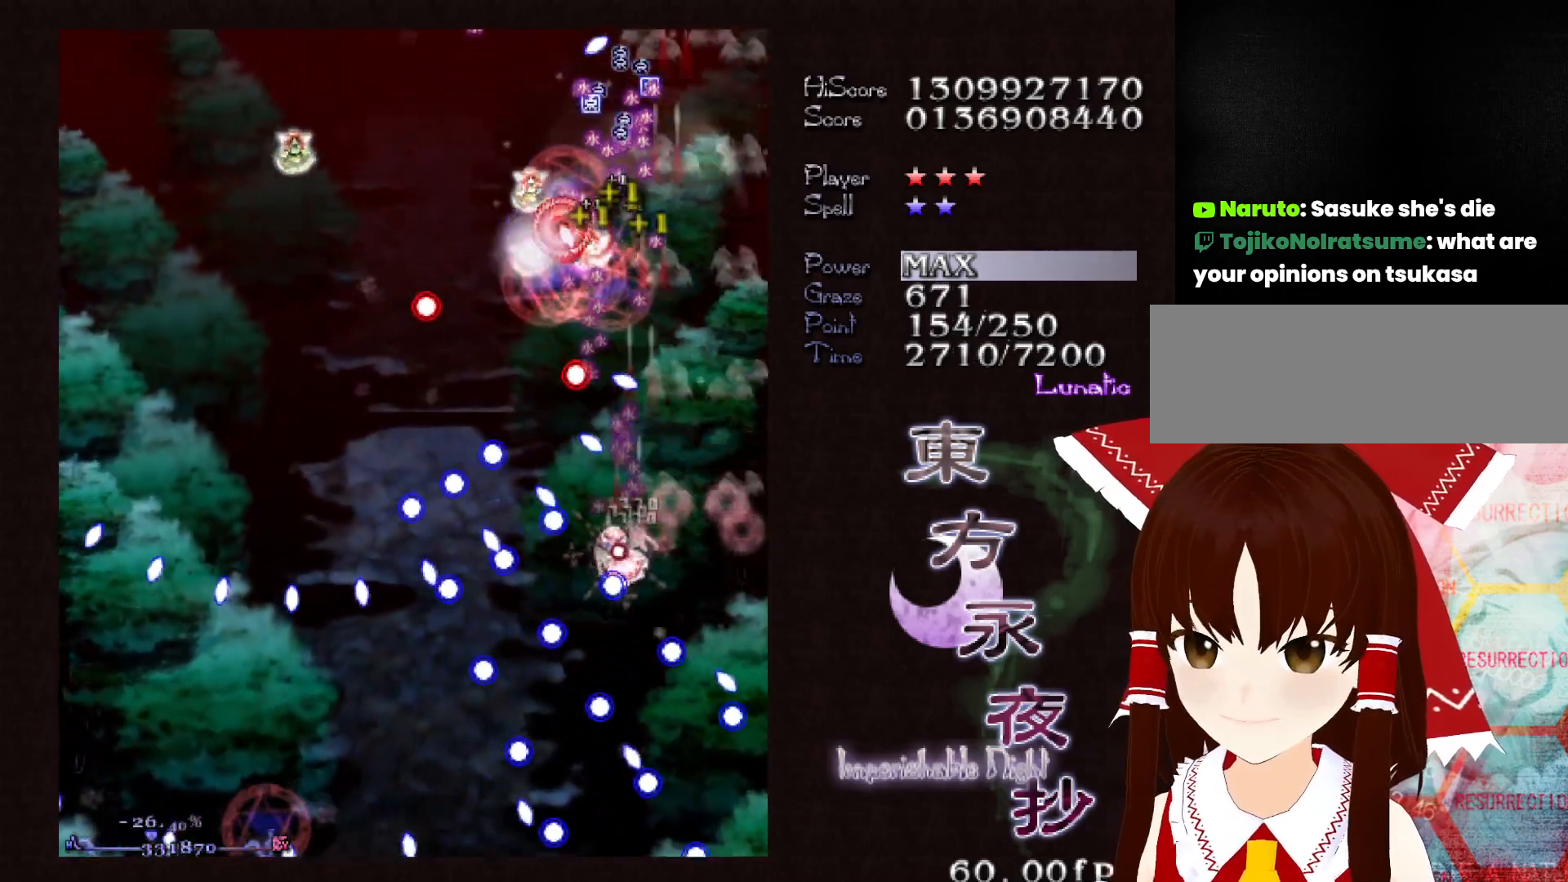
{"keys": ["down", "shift"], "events": [[33, "down", "down"], [133, "left", "up"], [133, "shift", "up"], [267, "left", "down"], [267, "shift", "down"], [417, "left", "up"]]}
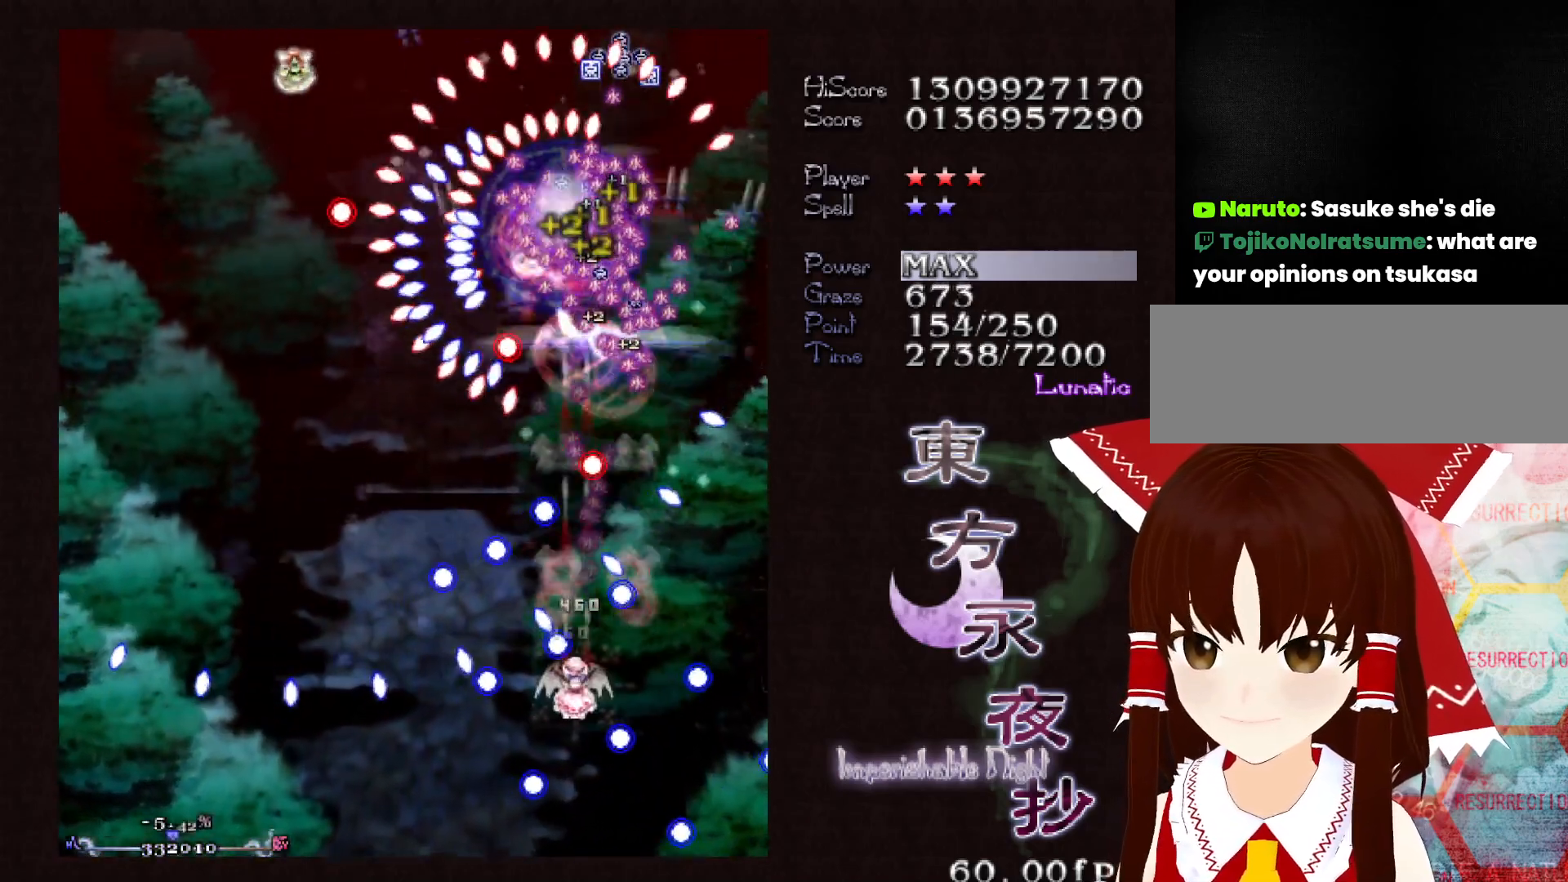
{"keys": ["left", "shift"], "events": [[200, "shift", "up"], [283, "left", "down"], [483, "down", "up"], [483, "shift", "down"]]}
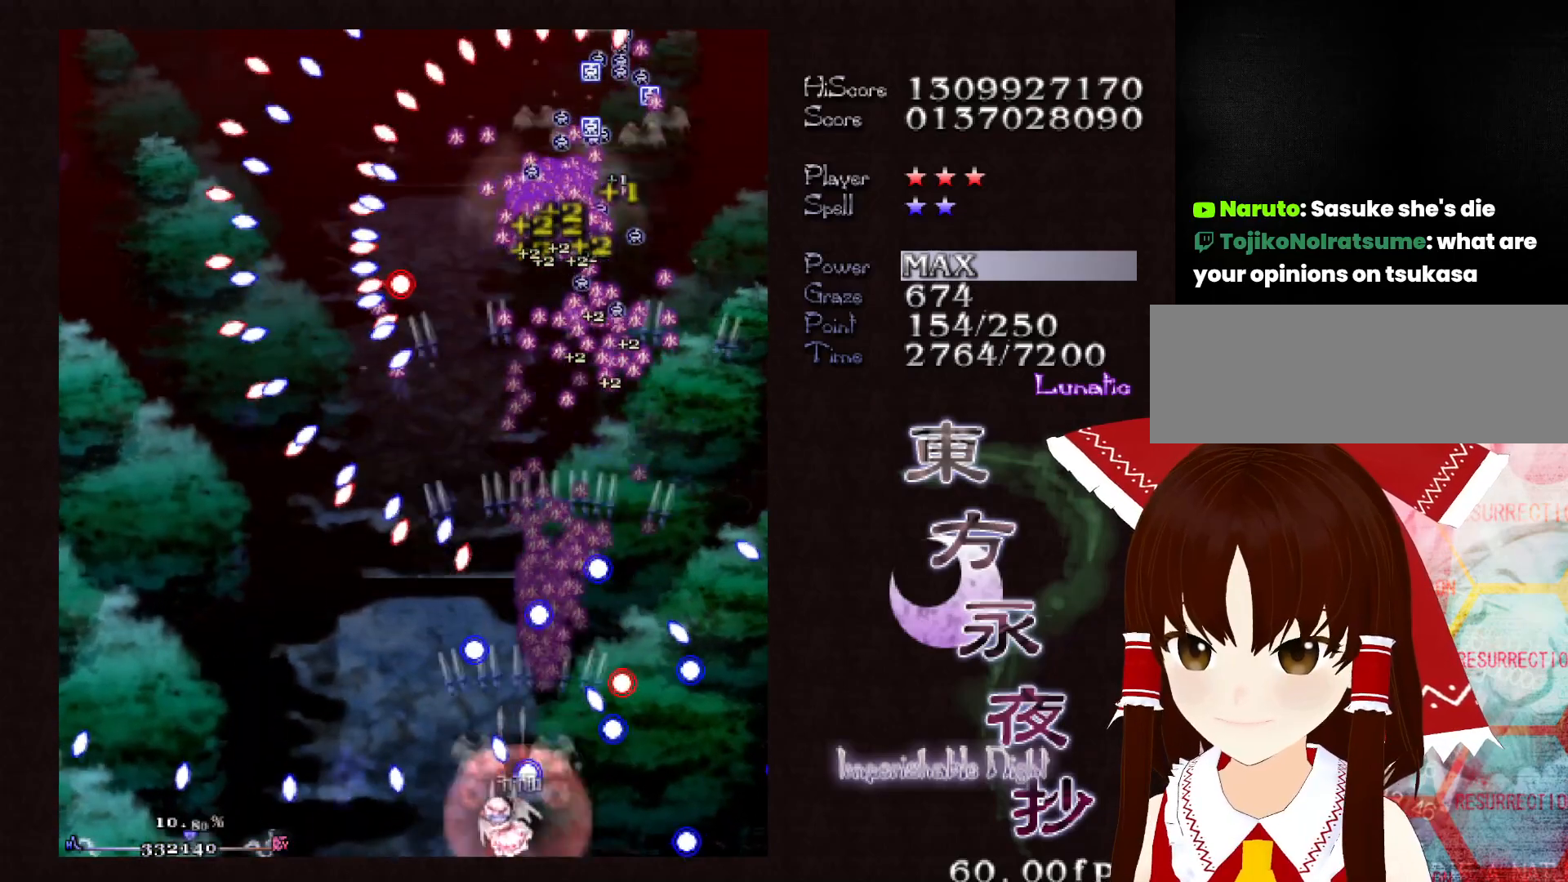
{"keys": ["down", "left", "shift"], "events": [[117, "shift", "up"], [117, "up", "down"], [300, "up", "up"], [450, "shift", "down"], [500, "down", "down"]]}
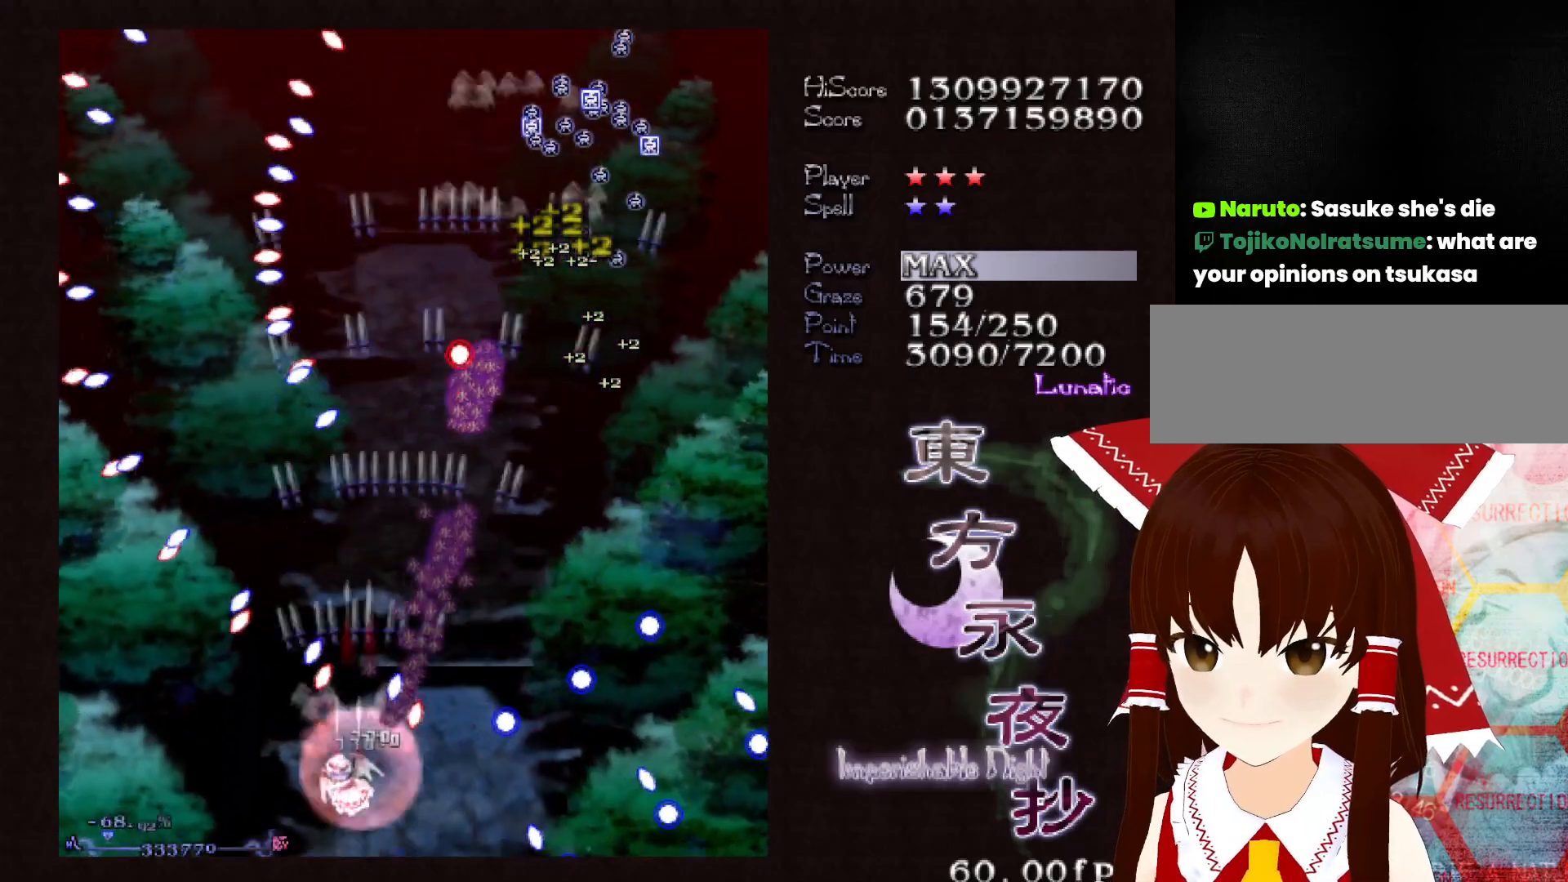
{"keys": ["up"], "events": [[83, "down", "up"], [133, "left", "up"], [183, "up", "down"], [417, "shift", "up"]]}
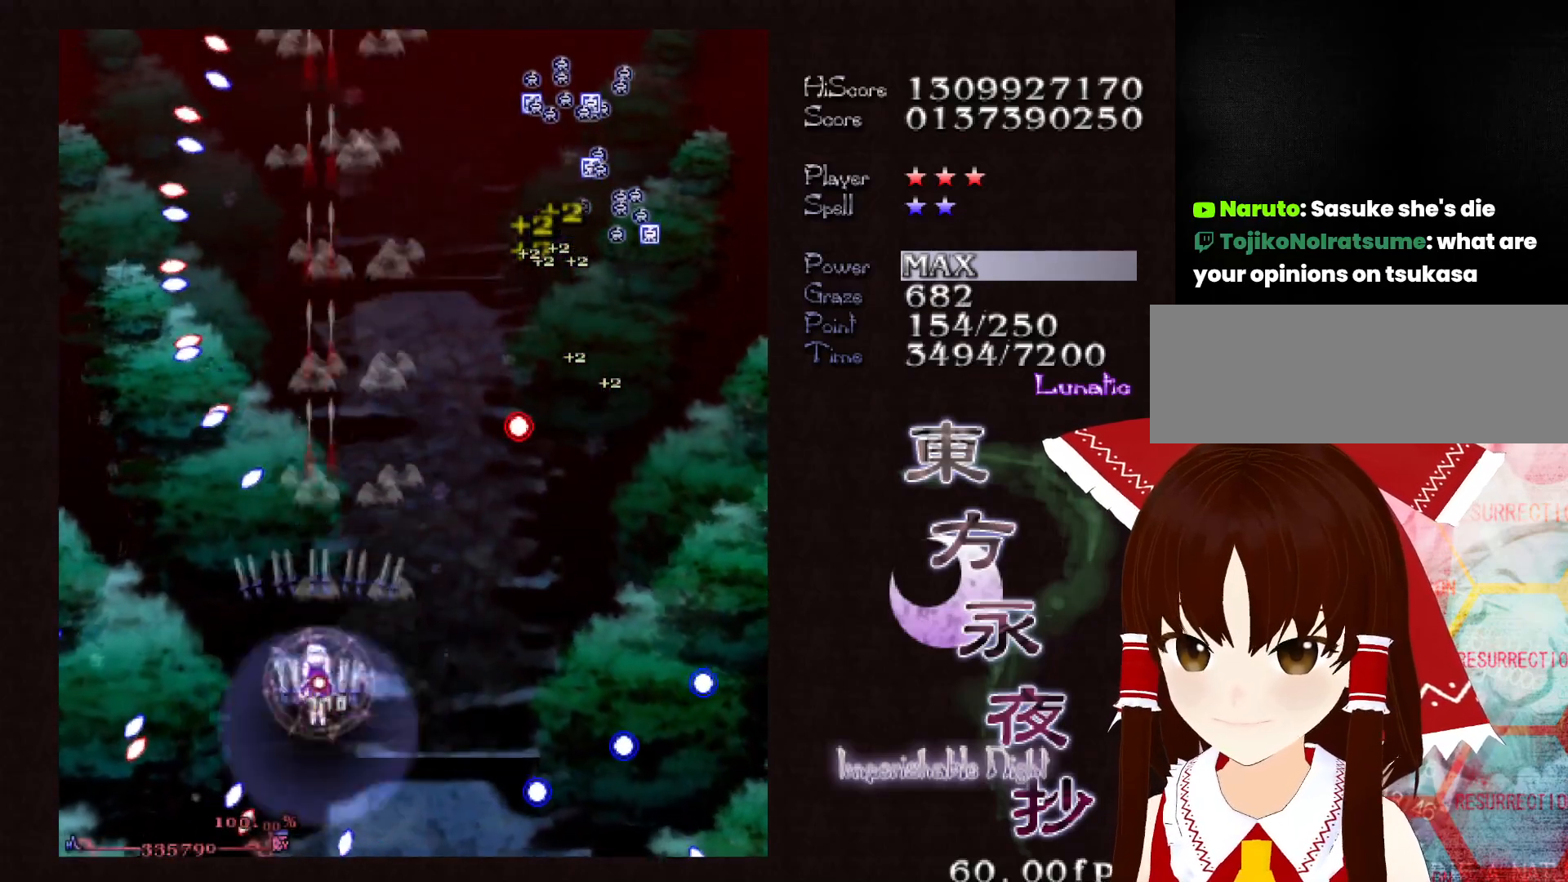
{"keys": ["right", "up"], "events": [[17, "right", "down"], [100, "right", "up"], [200, "right", "down"], [283, "right", "up"], [333, "right", "down"], [383, "right", "up"], [483, "right", "down"]]}
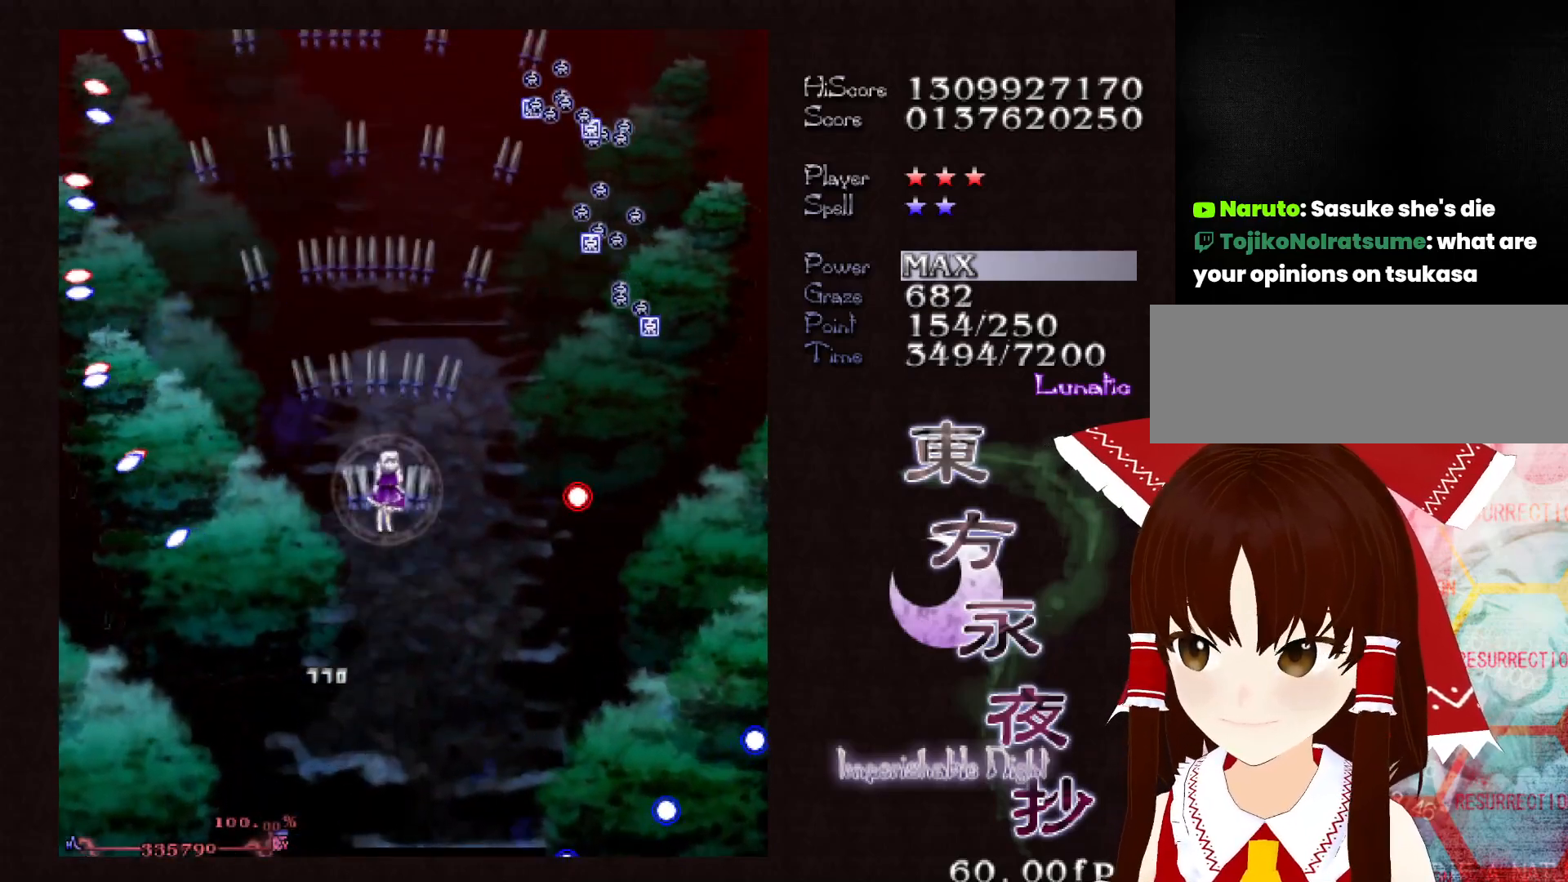
{"keys": ["up"], "events": [[500, "right", "up"]]}
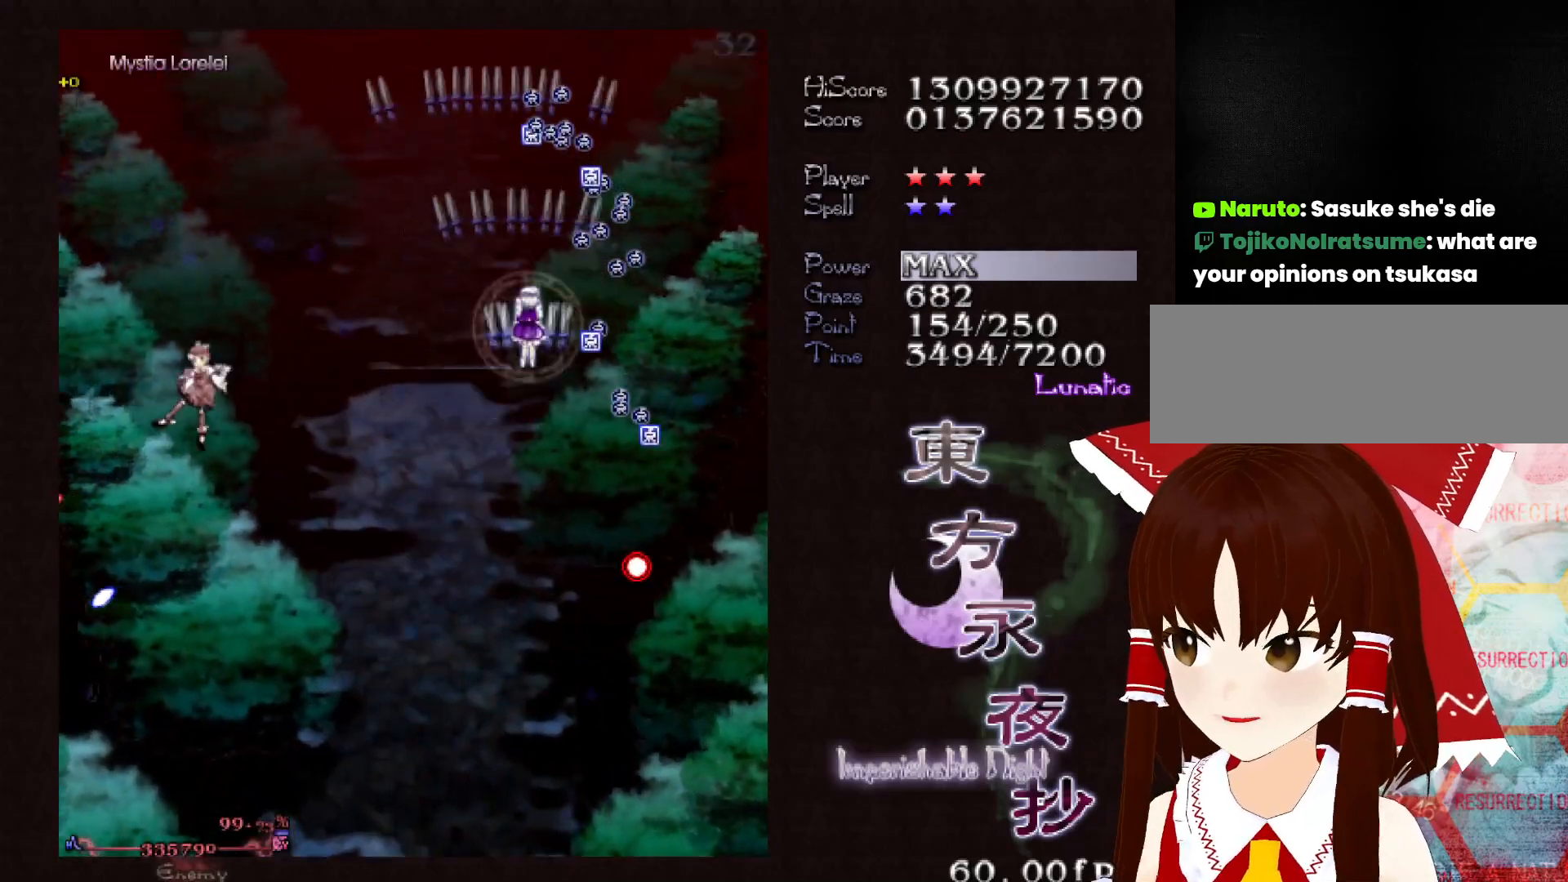
{"keys": ["shift"], "events": [[183, "right", "down"], [417, "right", "up"], [467, "shift", "down"], [467, "up", "up"]]}
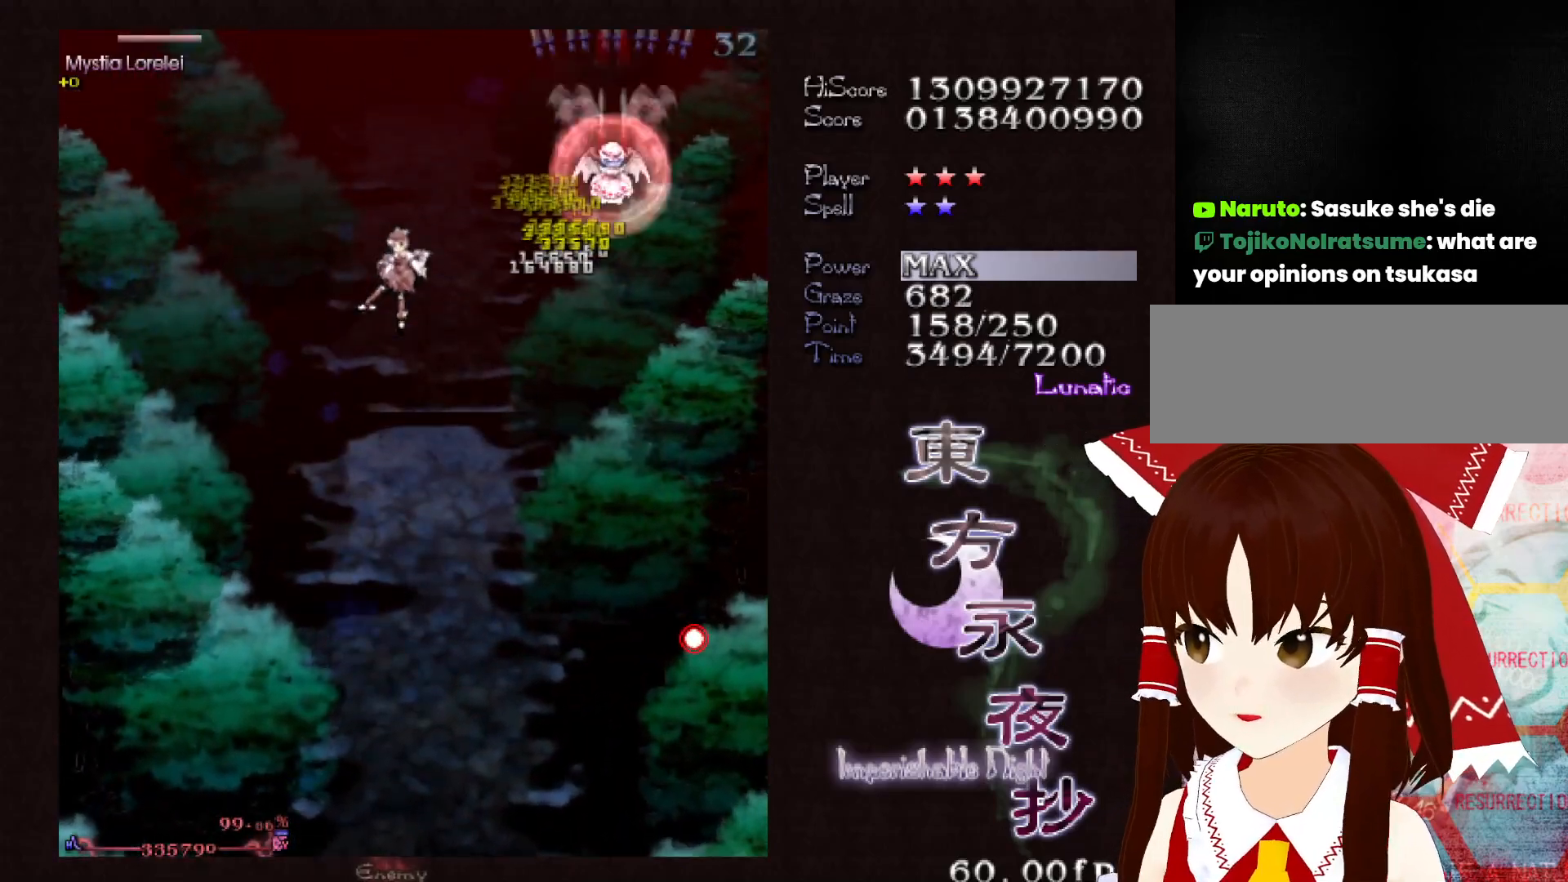
{"keys": ["down", "left"], "events": [[50, "shift", "up"], [100, "down", "down"], [383, "left", "down"]]}
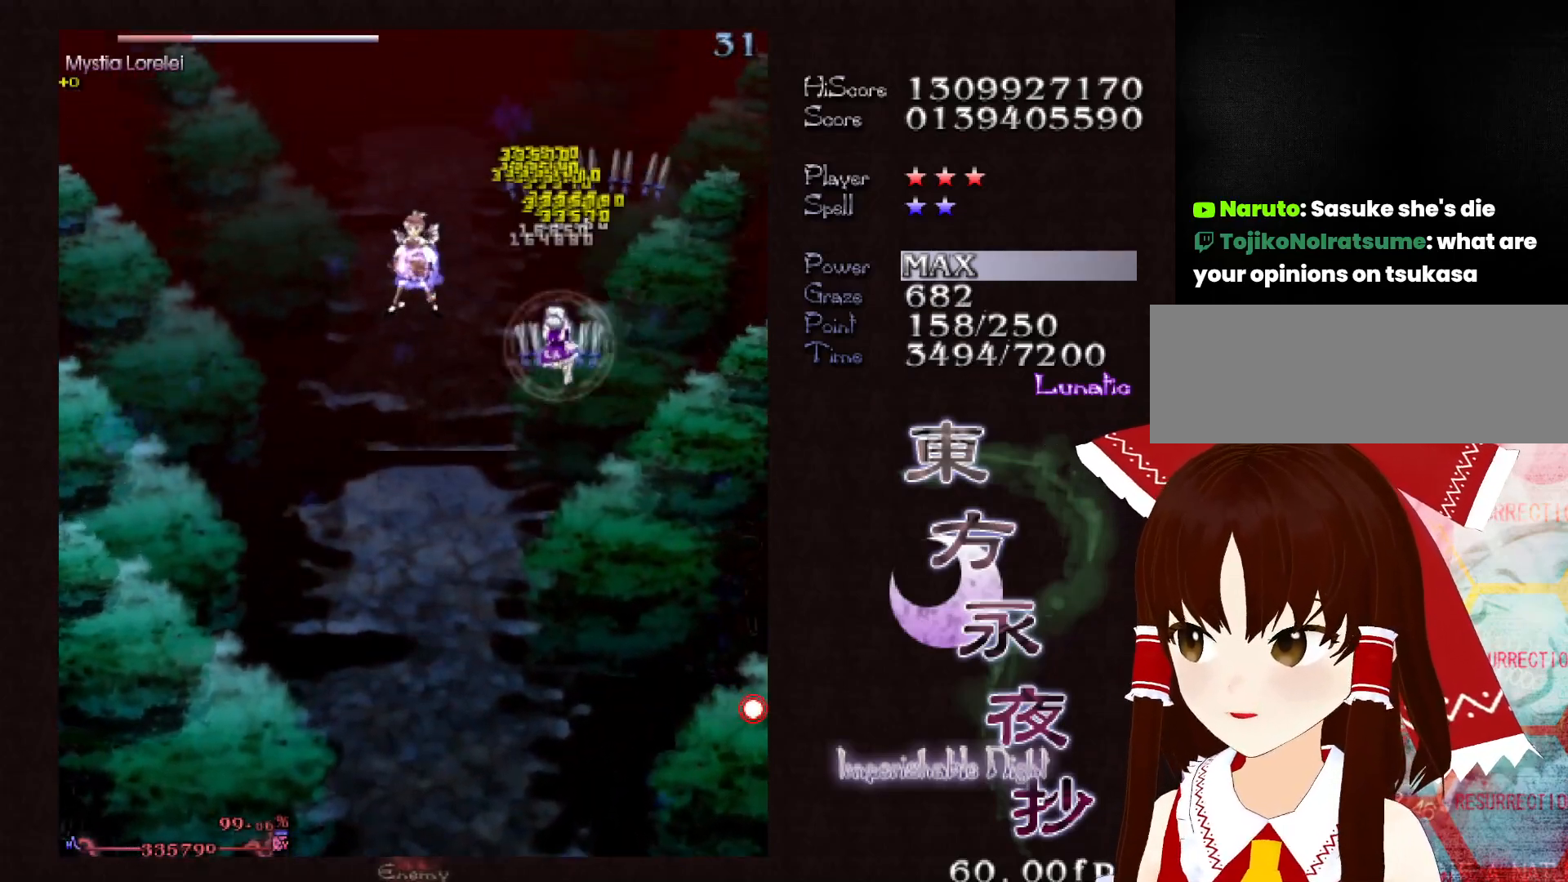
{"keys": ["shift"], "events": [[350, "down", "up"], [450, "left", "up"], [450, "shift", "down"]]}
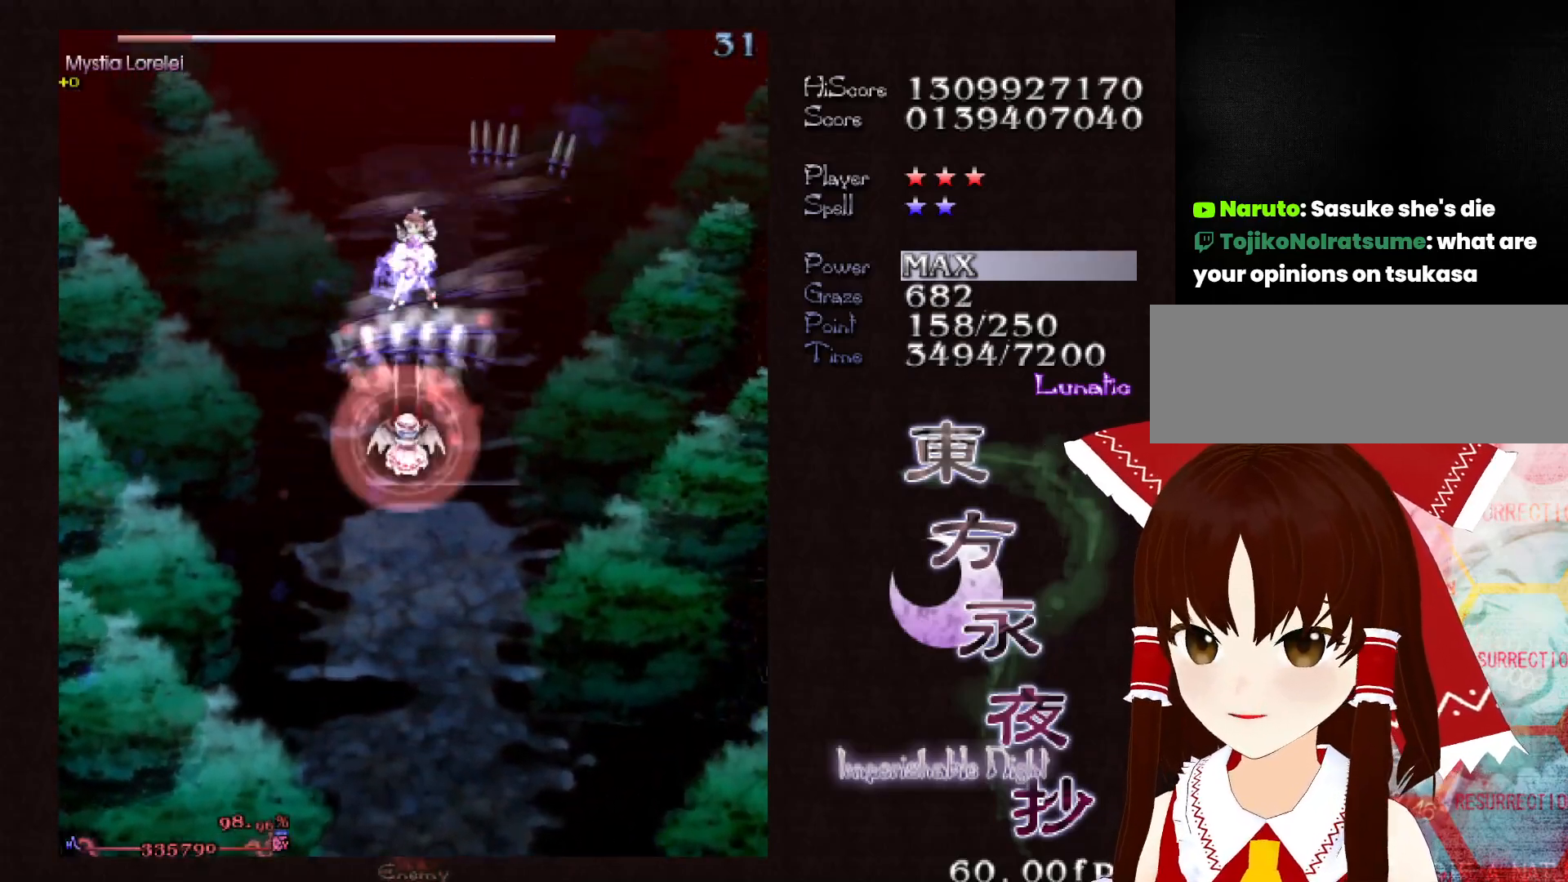
{"keys": ["shift"], "events": [[233, "down", "down"], [317, "down", "up"], [417, "down", "down"], [467, "down", "up"]]}
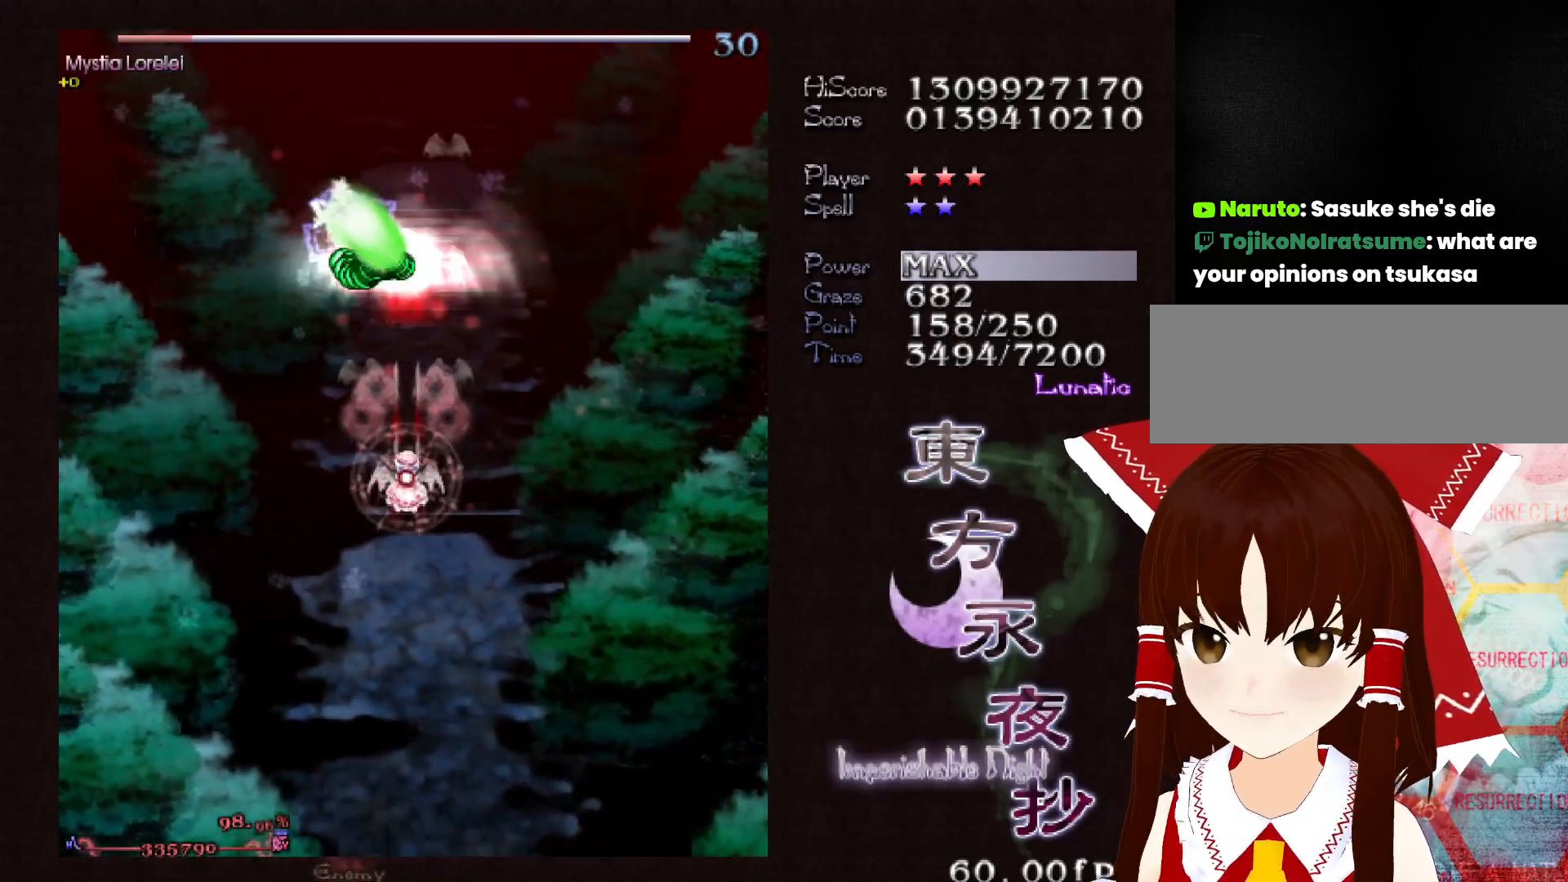
{"keys": ["down"], "events": [[50, "down", "down"], [250, "left", "down"], [383, "left", "up"], [383, "shift", "up"]]}
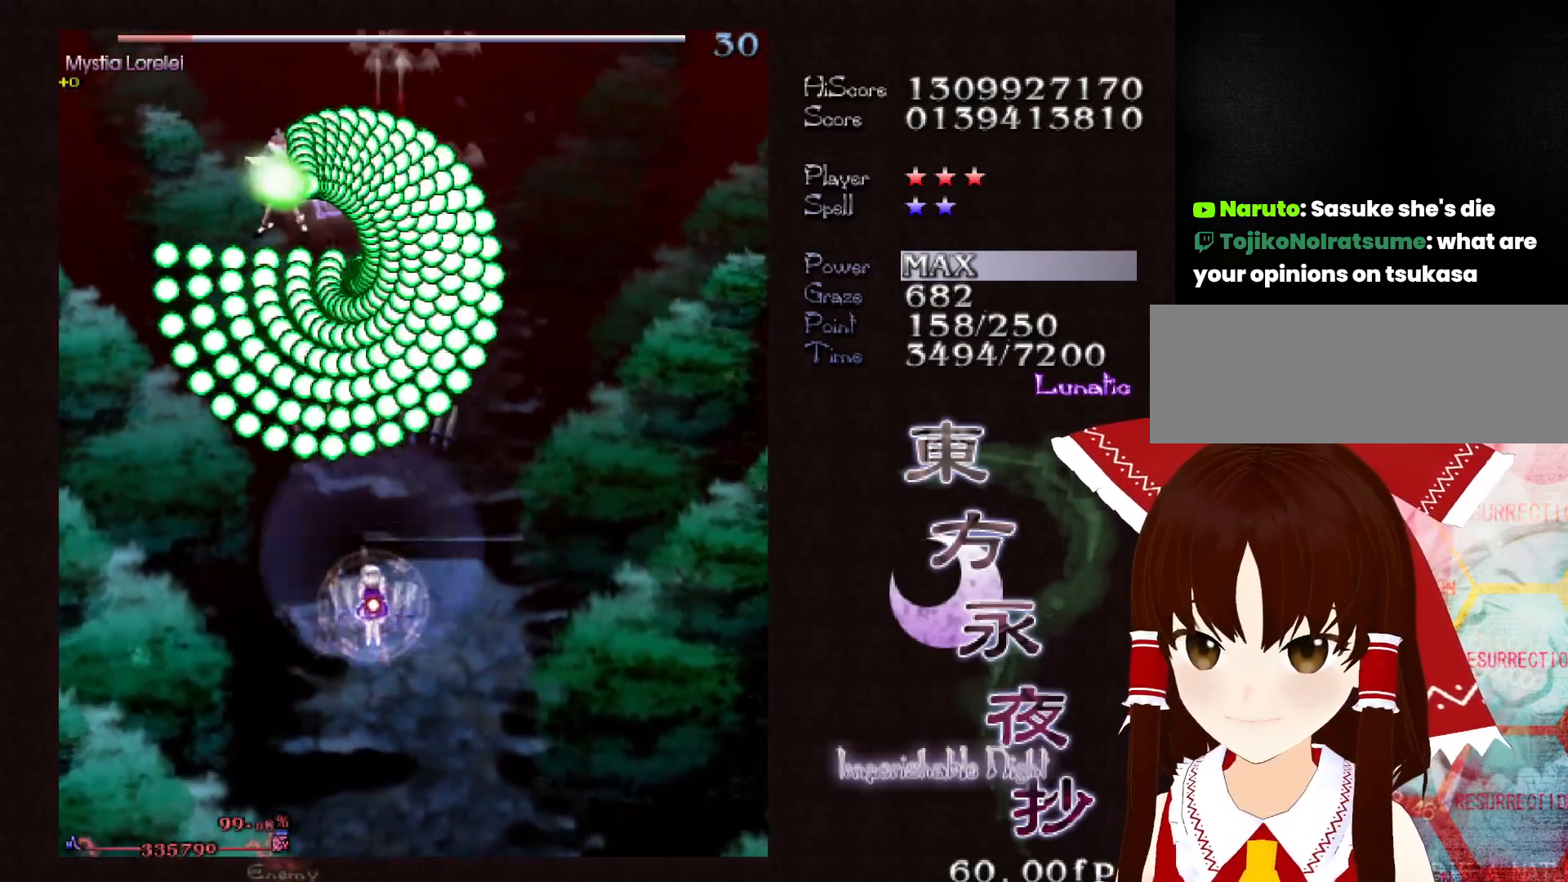
{"keys": ["down", "shift"], "events": [[117, "right", "down"], [167, "right", "up"], [450, "shift", "down"]]}
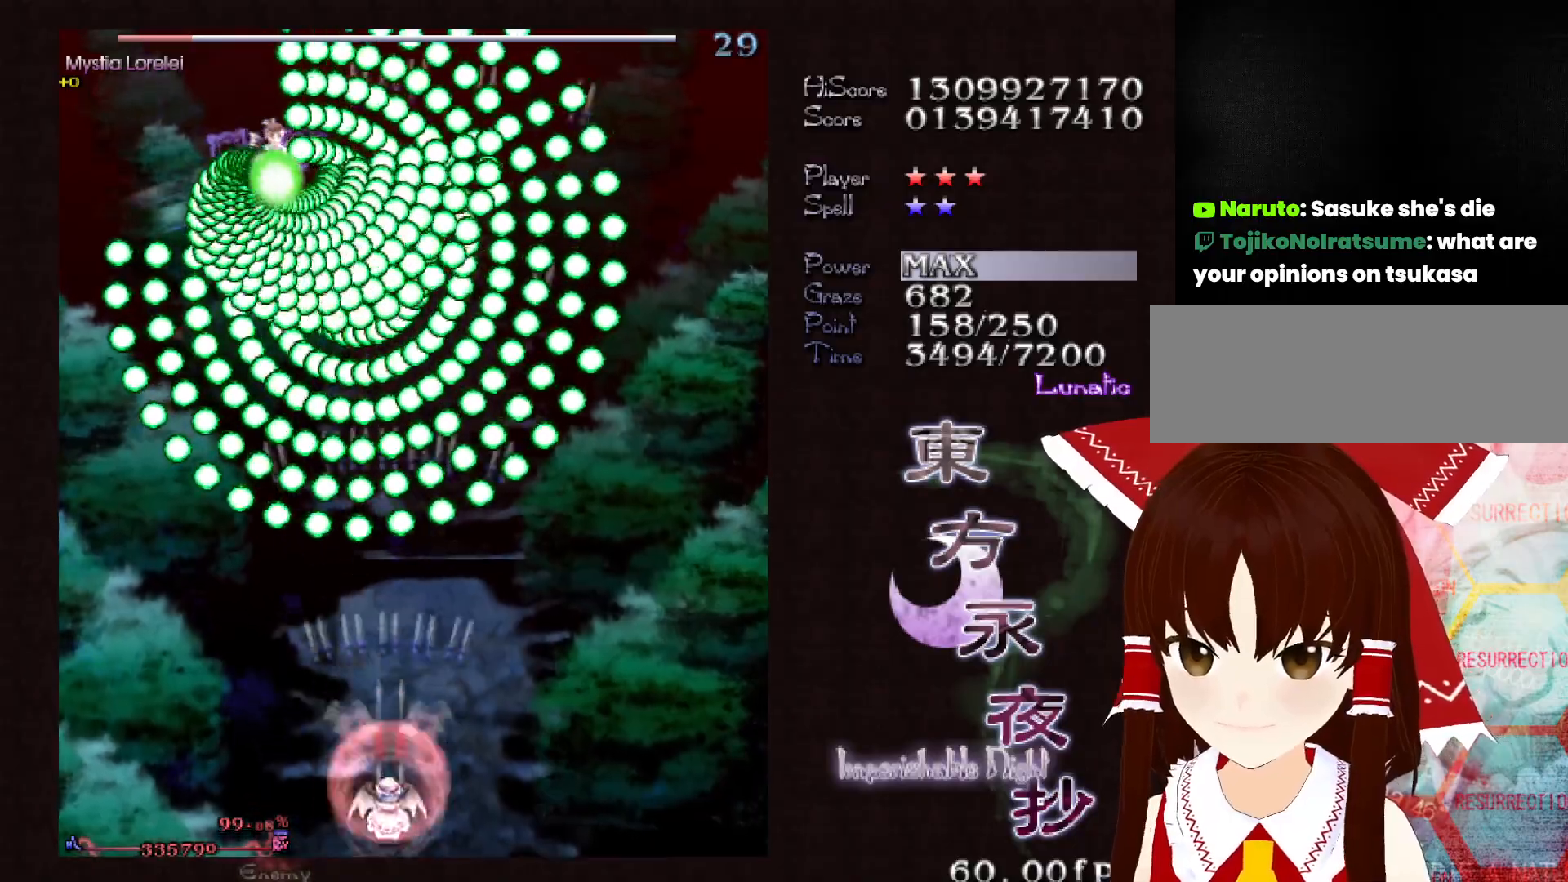
{"keys": ["shift"], "events": [[267, "down", "up"]]}
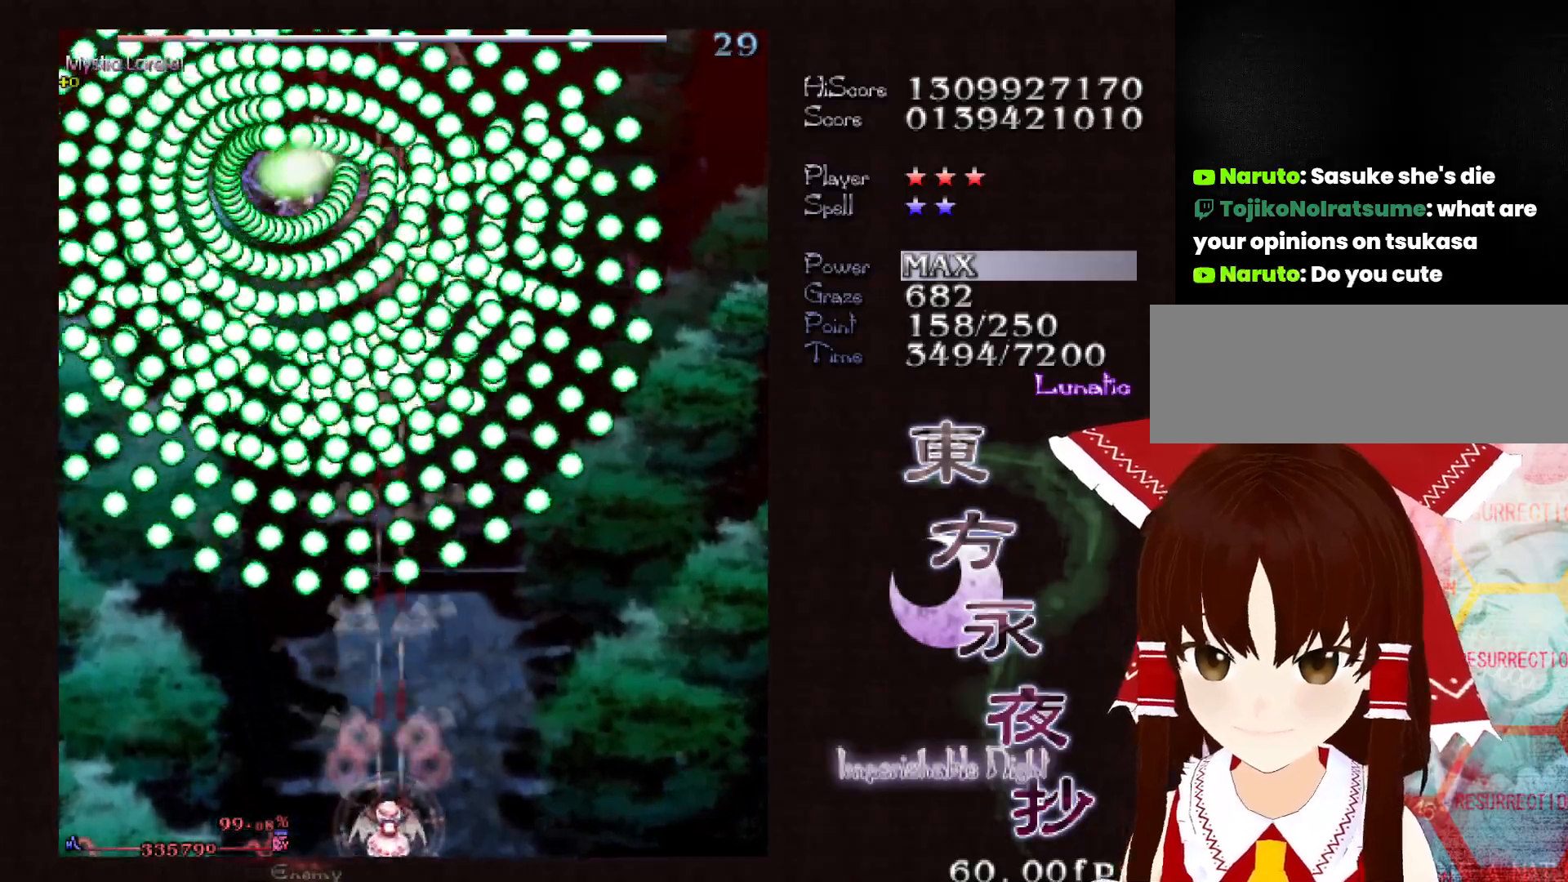
{"keys": ["shift"], "events": []}
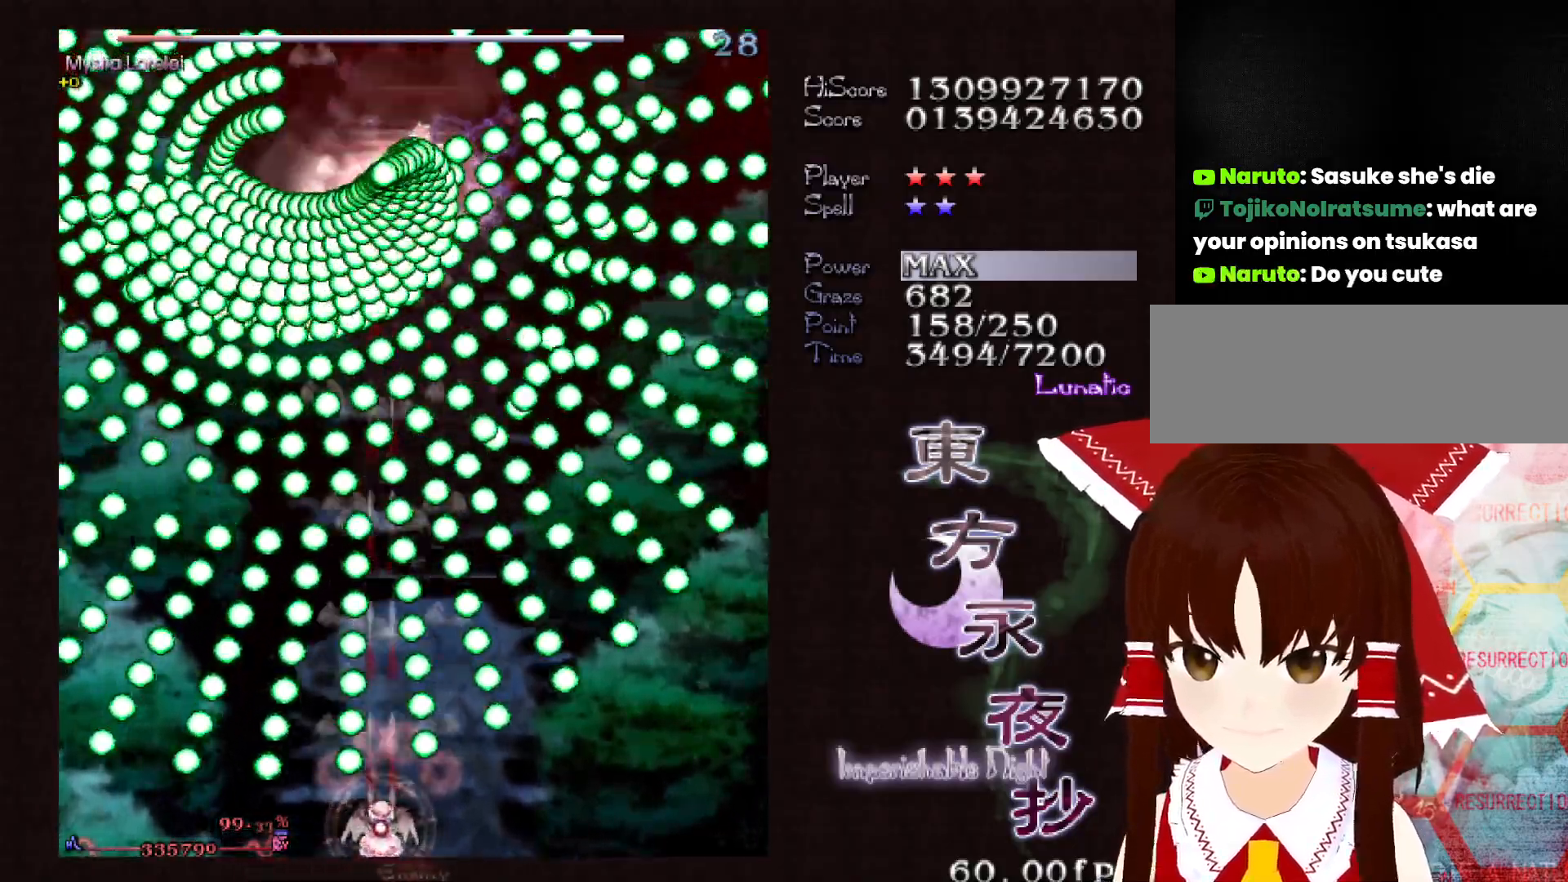
{"keys": ["shift"], "events": []}
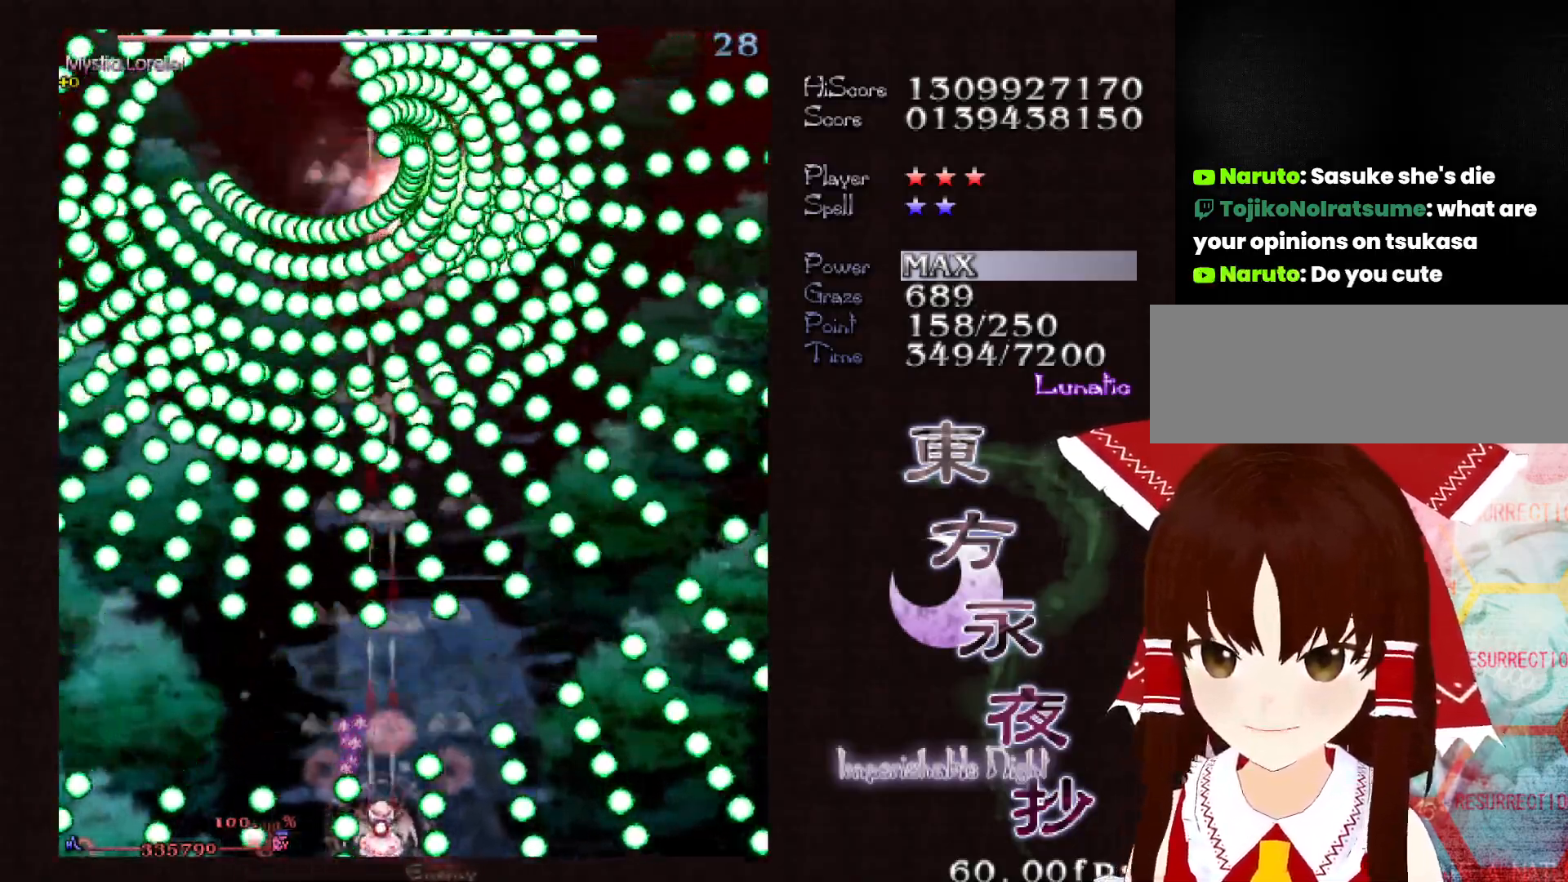
{"keys": ["shift"], "events": [[367, "left", "down"], [417, "left", "up"]]}
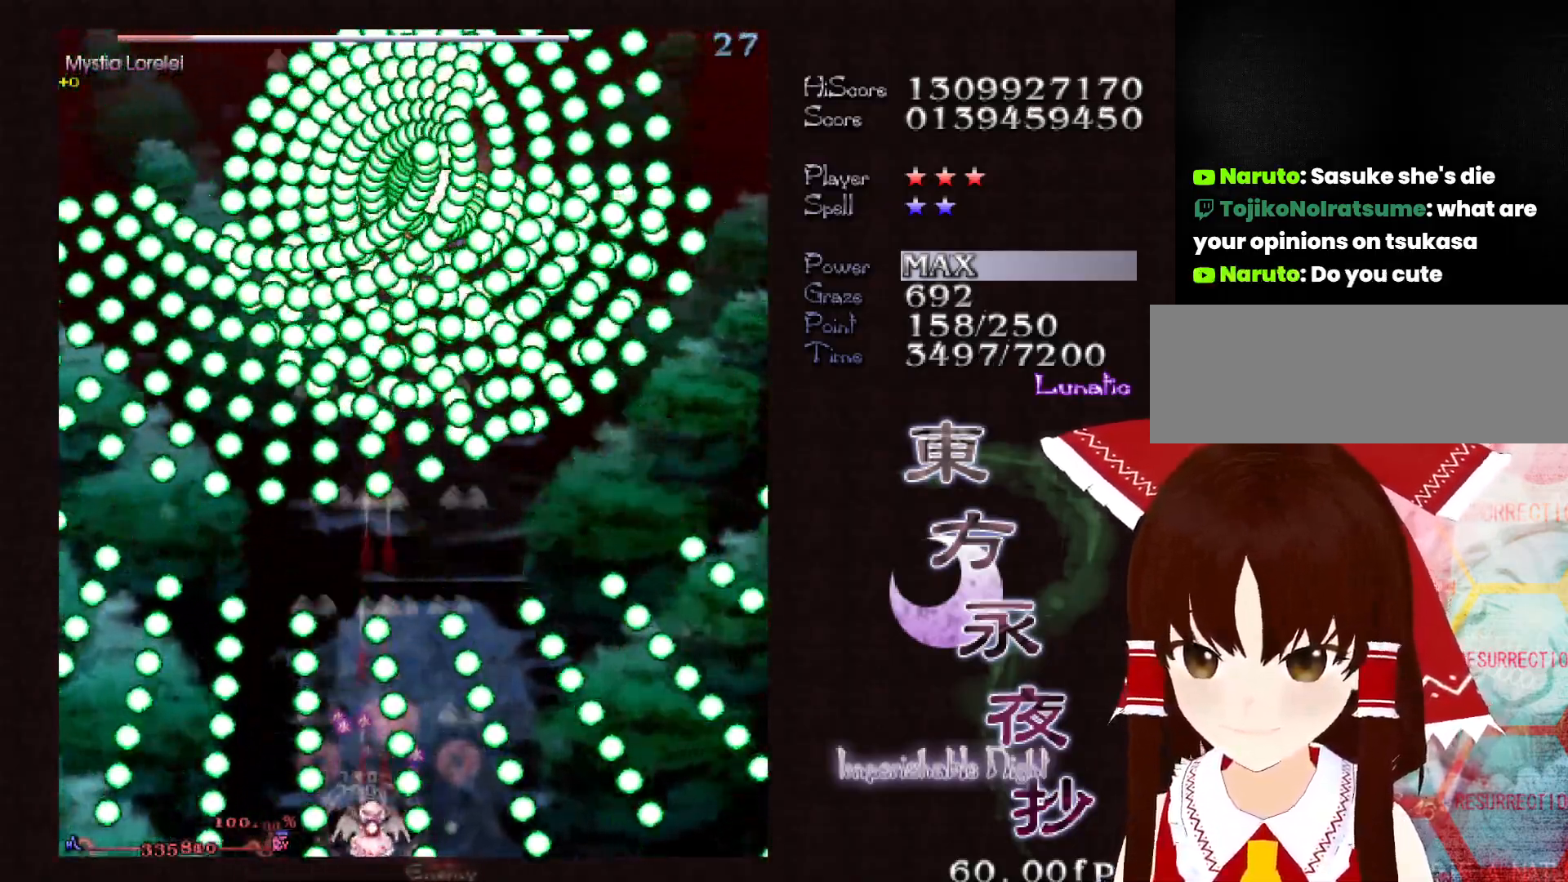
{"keys": ["shift"], "events": []}
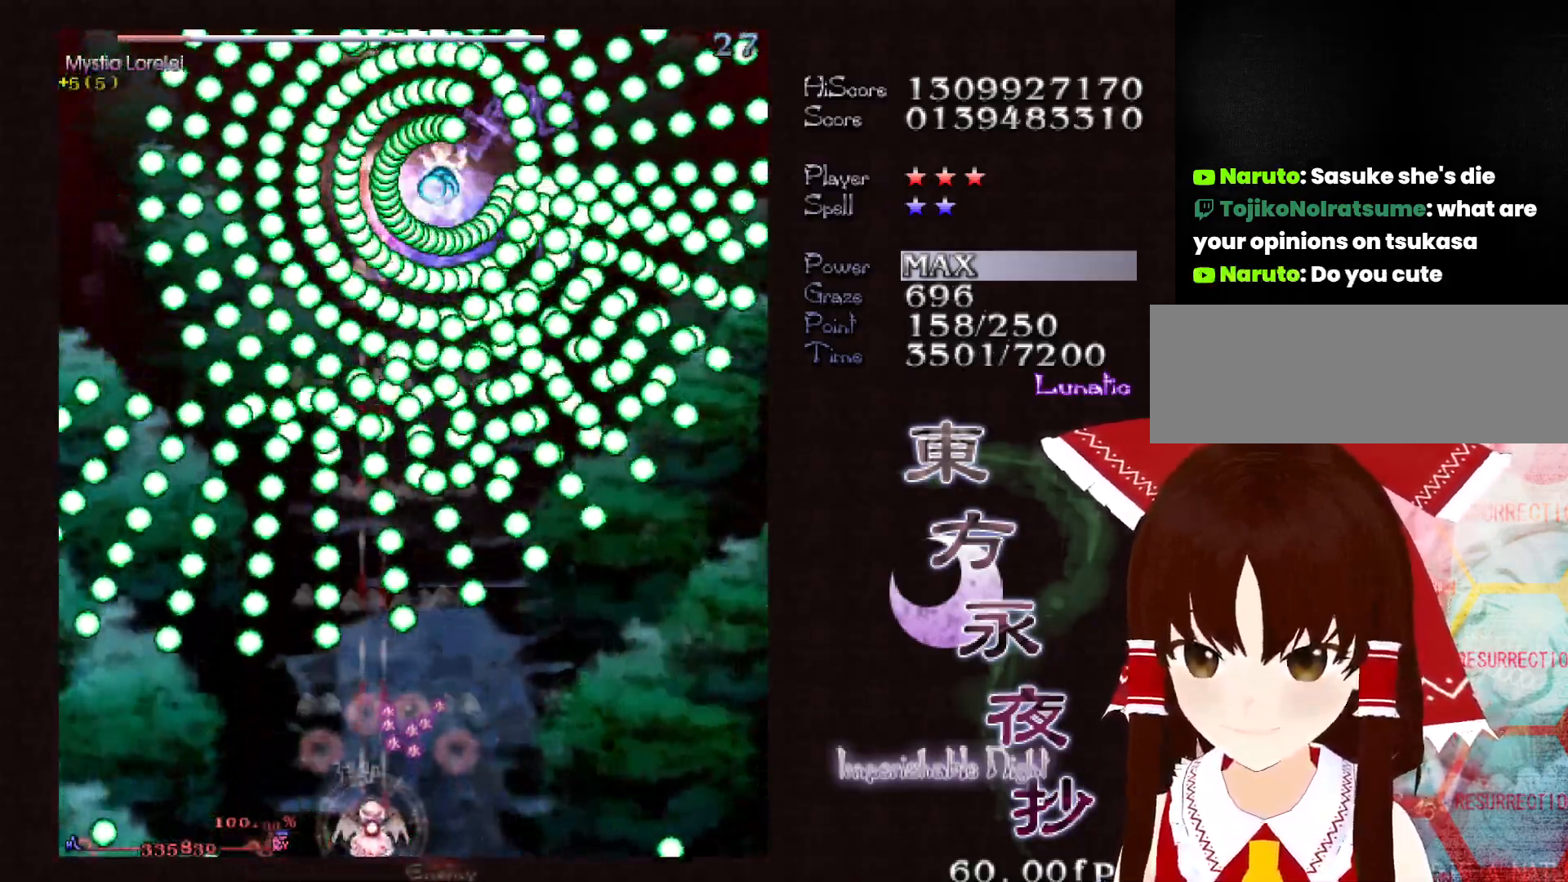
{"keys": ["shift"], "events": [[33, "right", "down"], [117, "right", "up"]]}
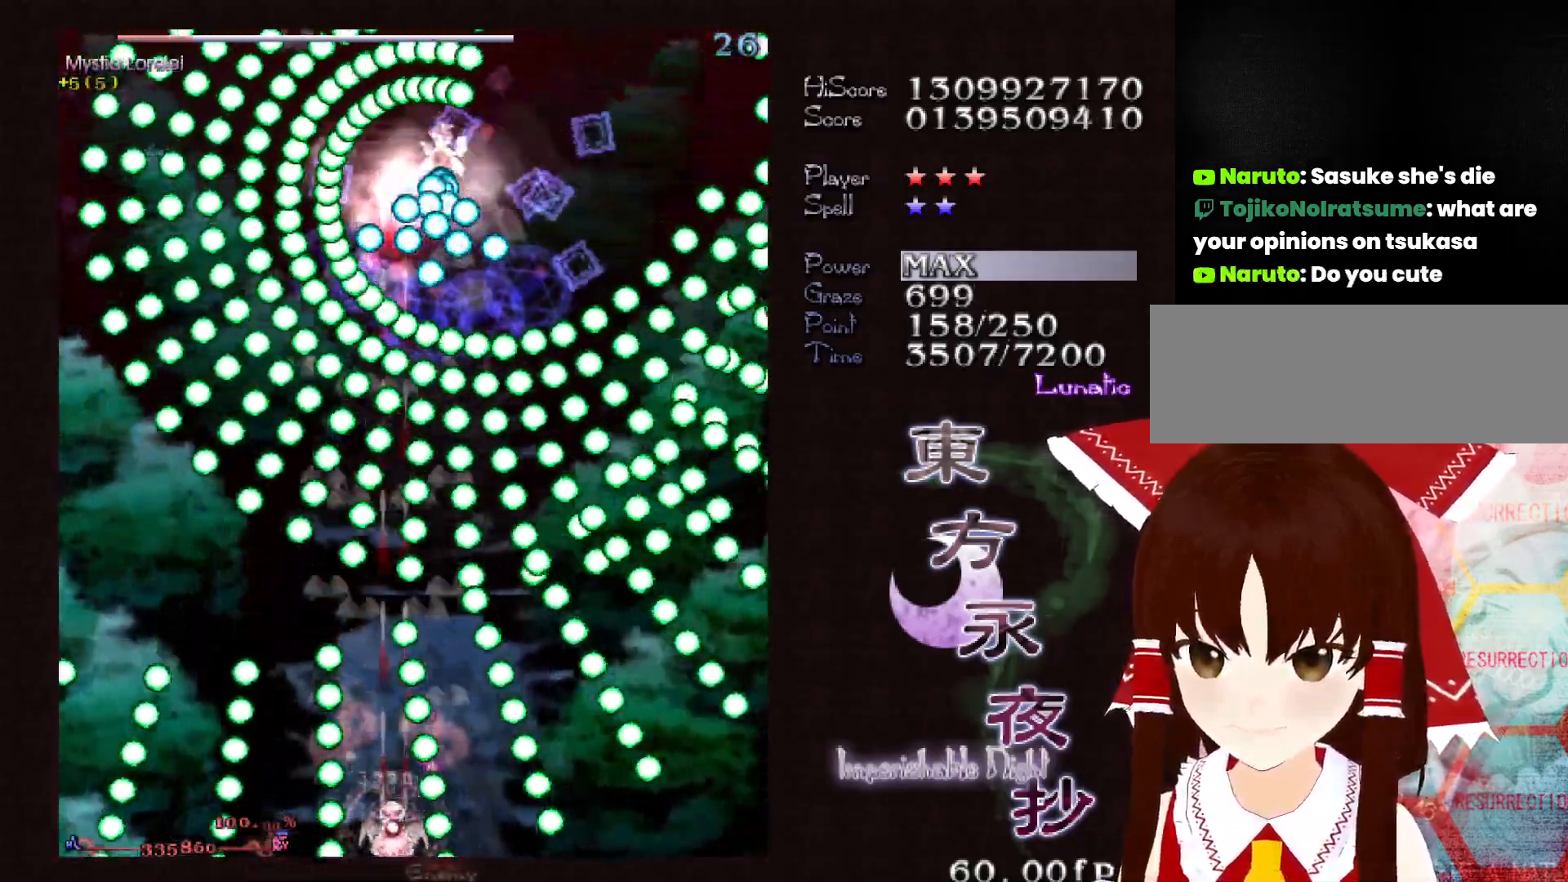
{"keys": ["left", "shift"], "events": [[367, "left", "down"]]}
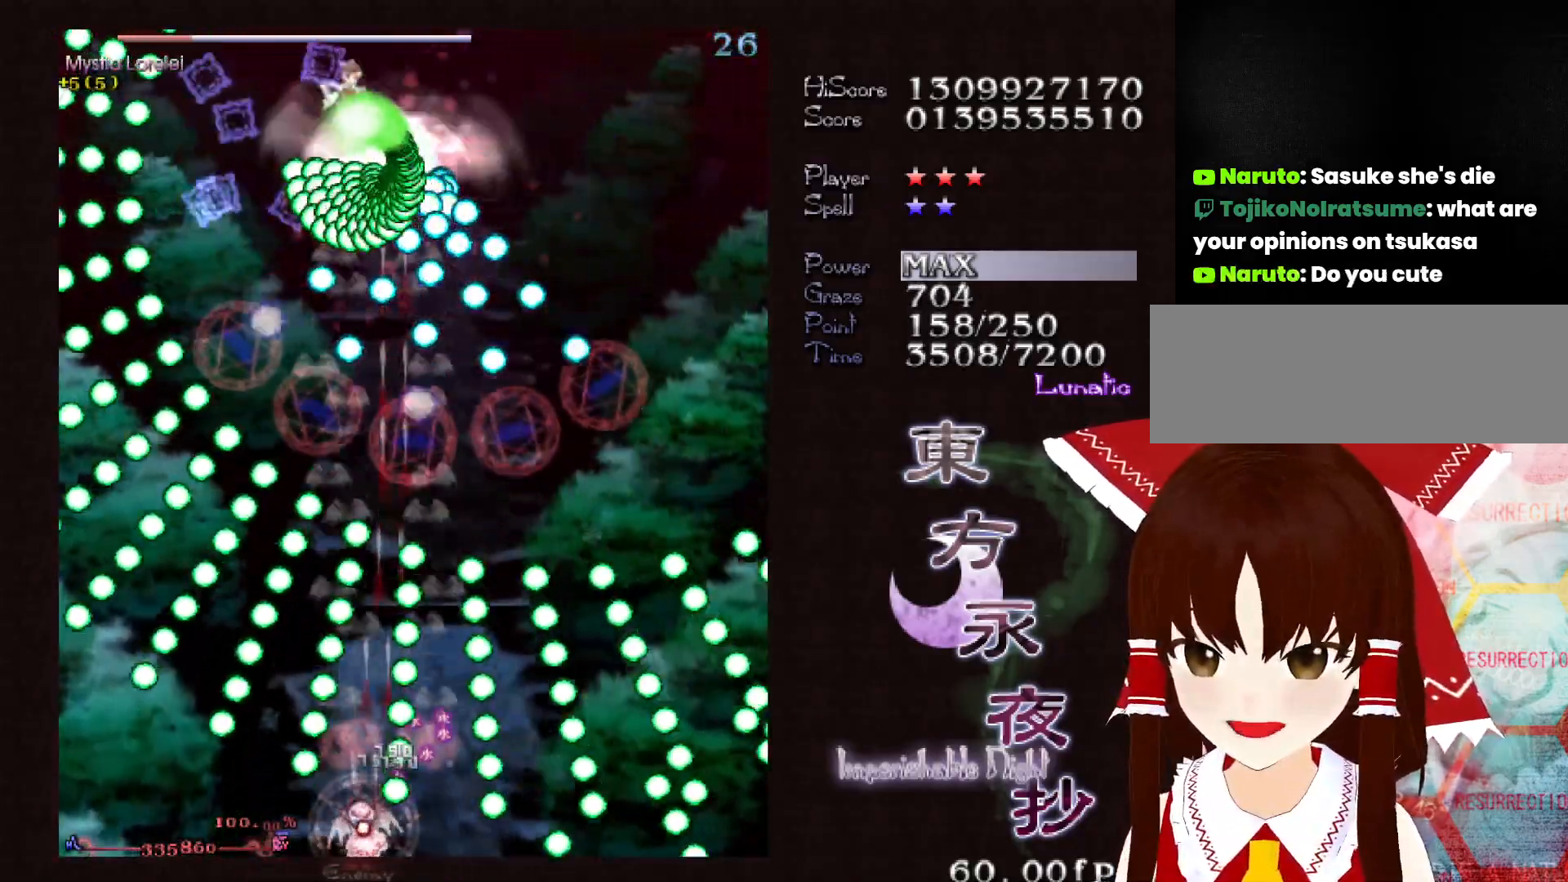
{"keys": ["shift", "up"], "events": [[17, "left", "up"], [433, "up", "down"]]}
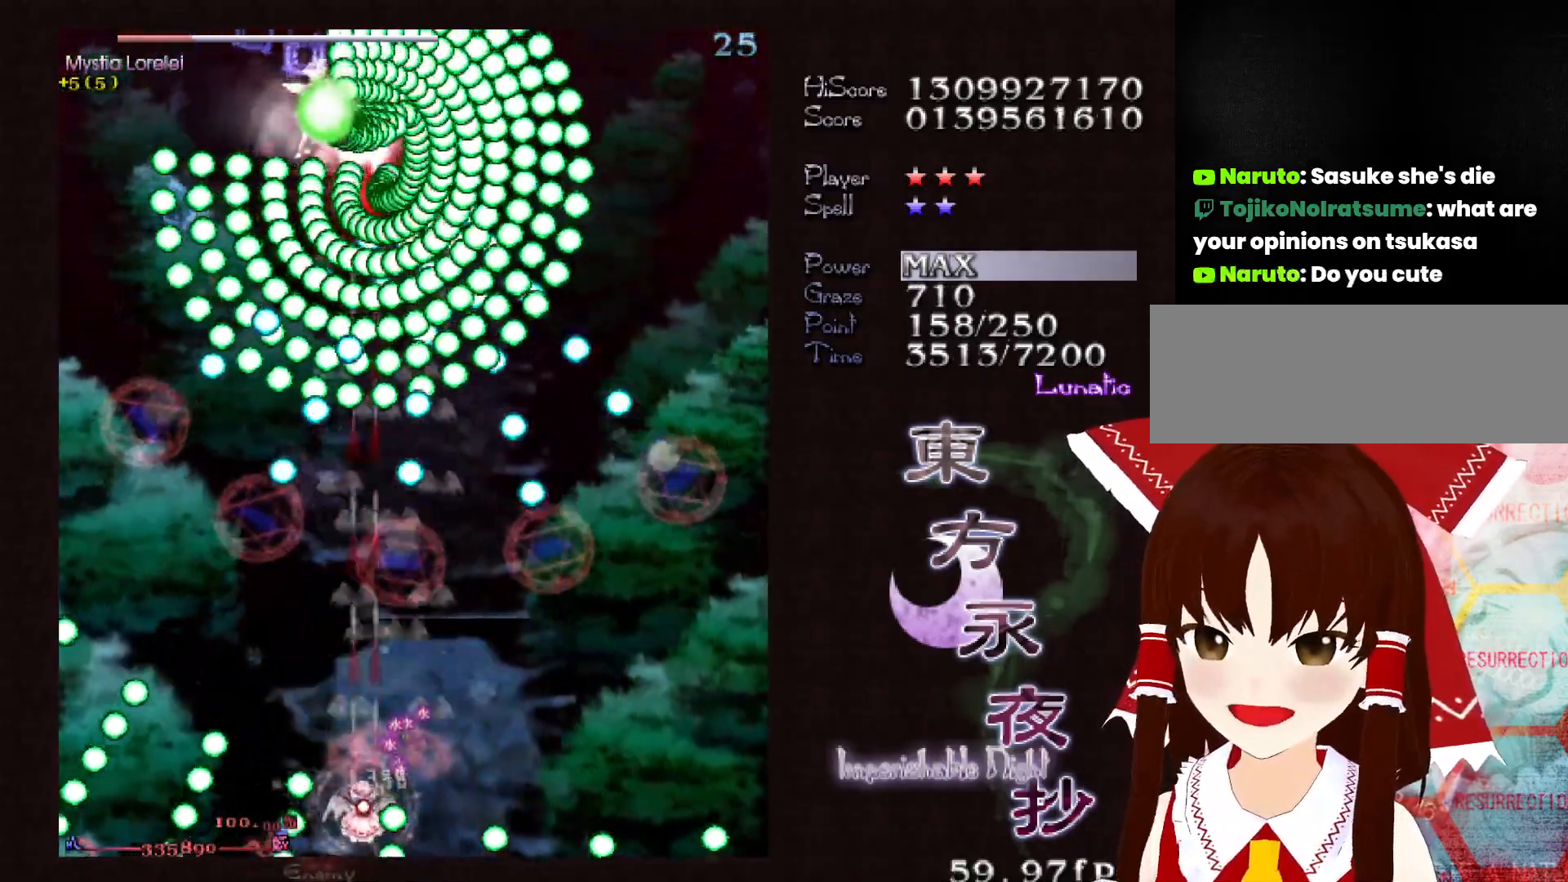
{"keys": ["down", "shift"], "events": [[117, "left", "down"], [167, "shift", "up"], [167, "up", "up"], [217, "left", "up"], [300, "shift", "down"], [400, "down", "down"]]}
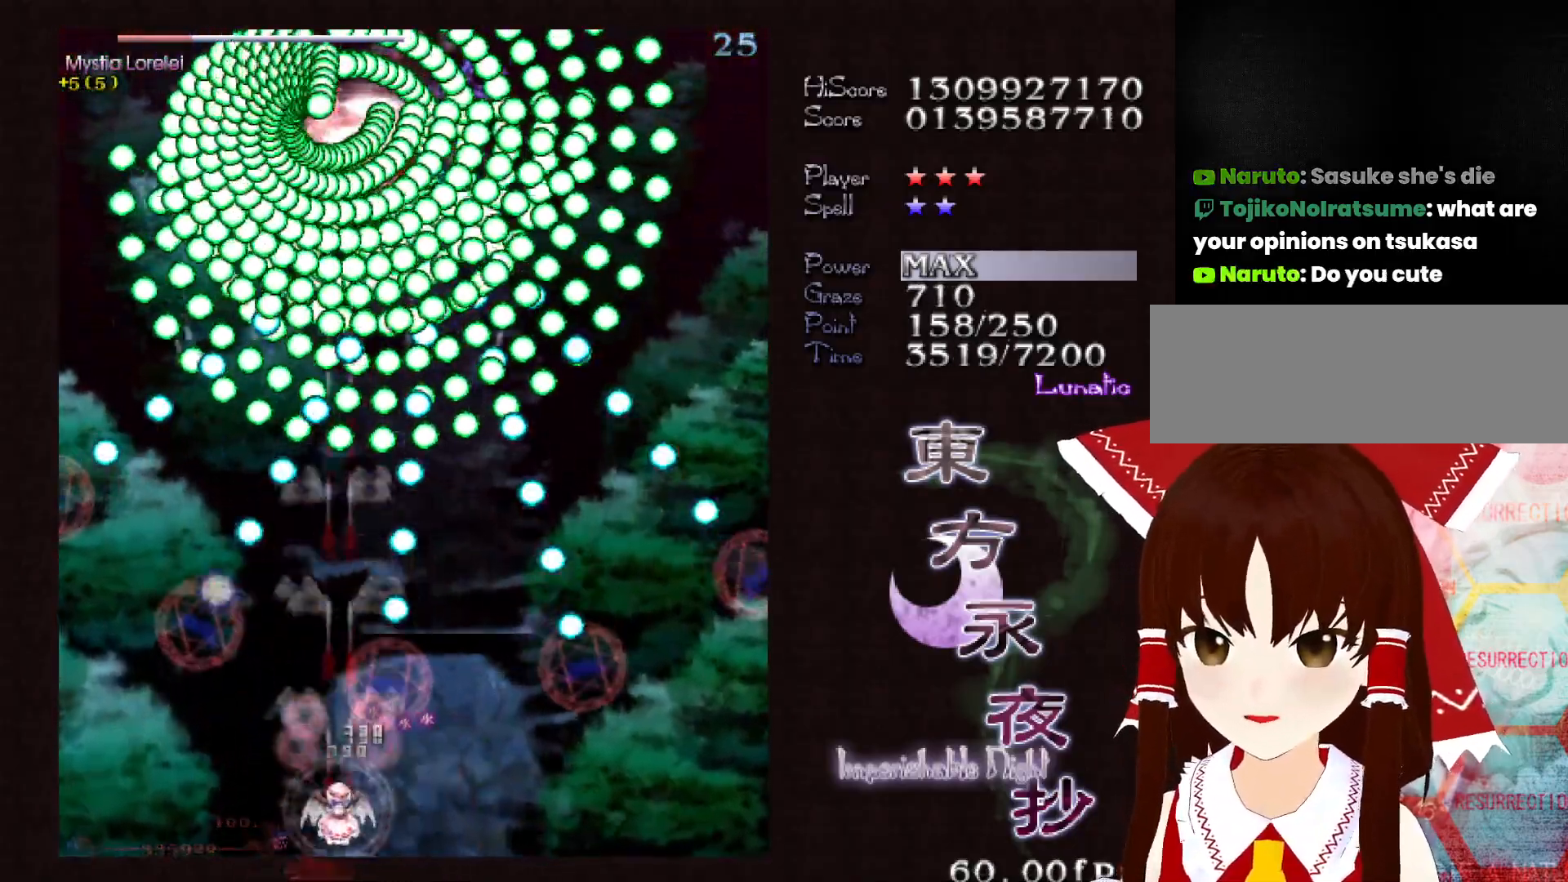
{"keys": ["right", "shift"], "events": [[33, "right", "down"], [133, "right", "up"], [183, "down", "up"], [267, "right", "down"], [367, "right", "up"], [467, "right", "down"]]}
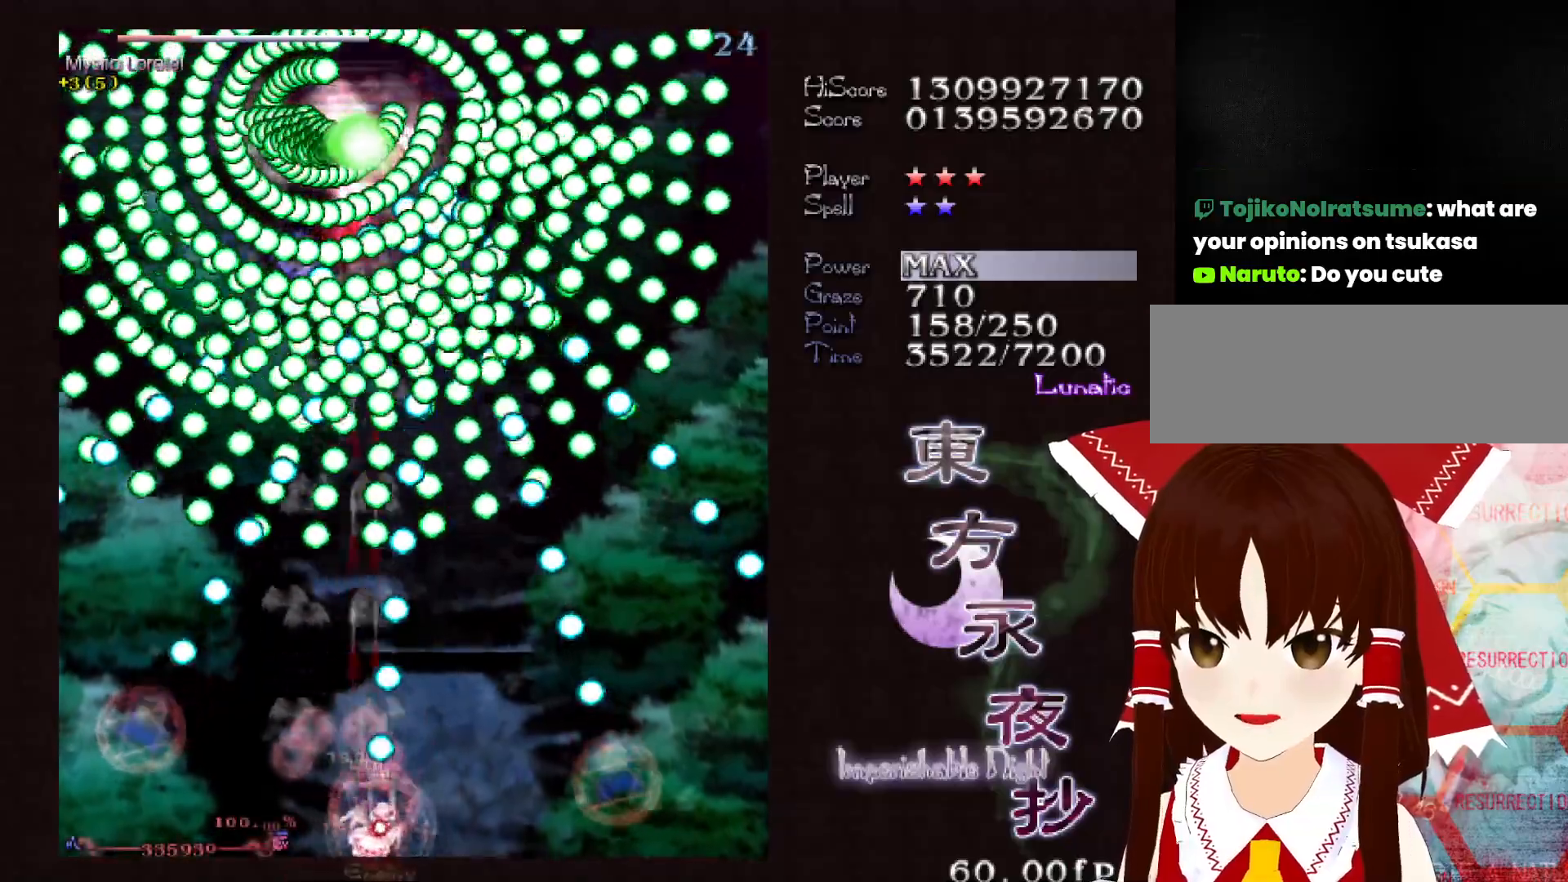
{"keys": ["shift"], "events": [[300, "right", "up"]]}
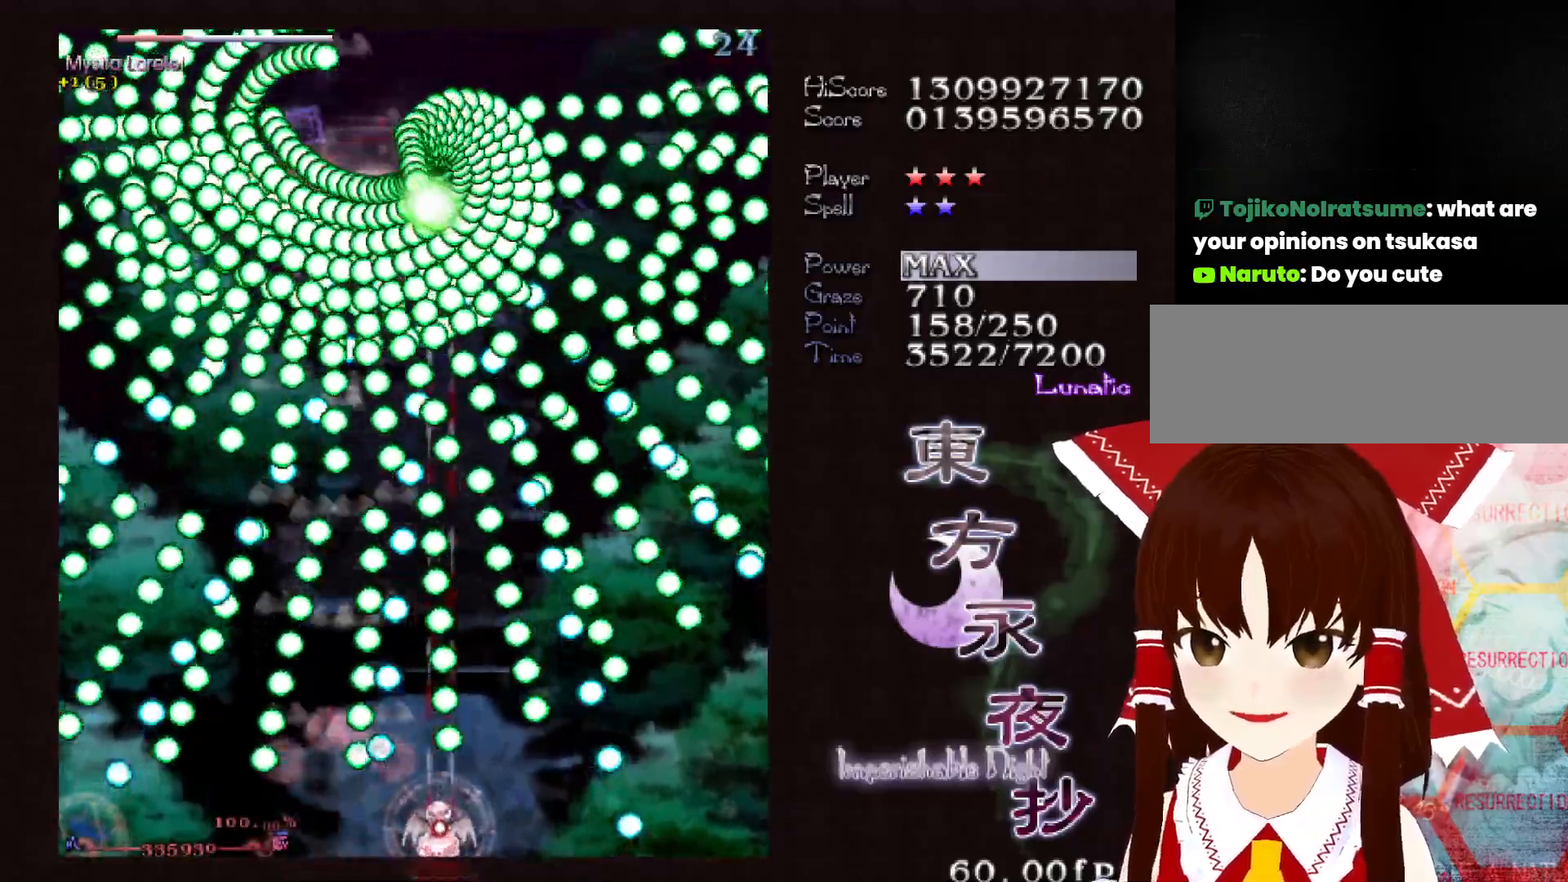
{"keys": ["shift"], "events": [[33, "left", "down"], [67, "left", "up"]]}
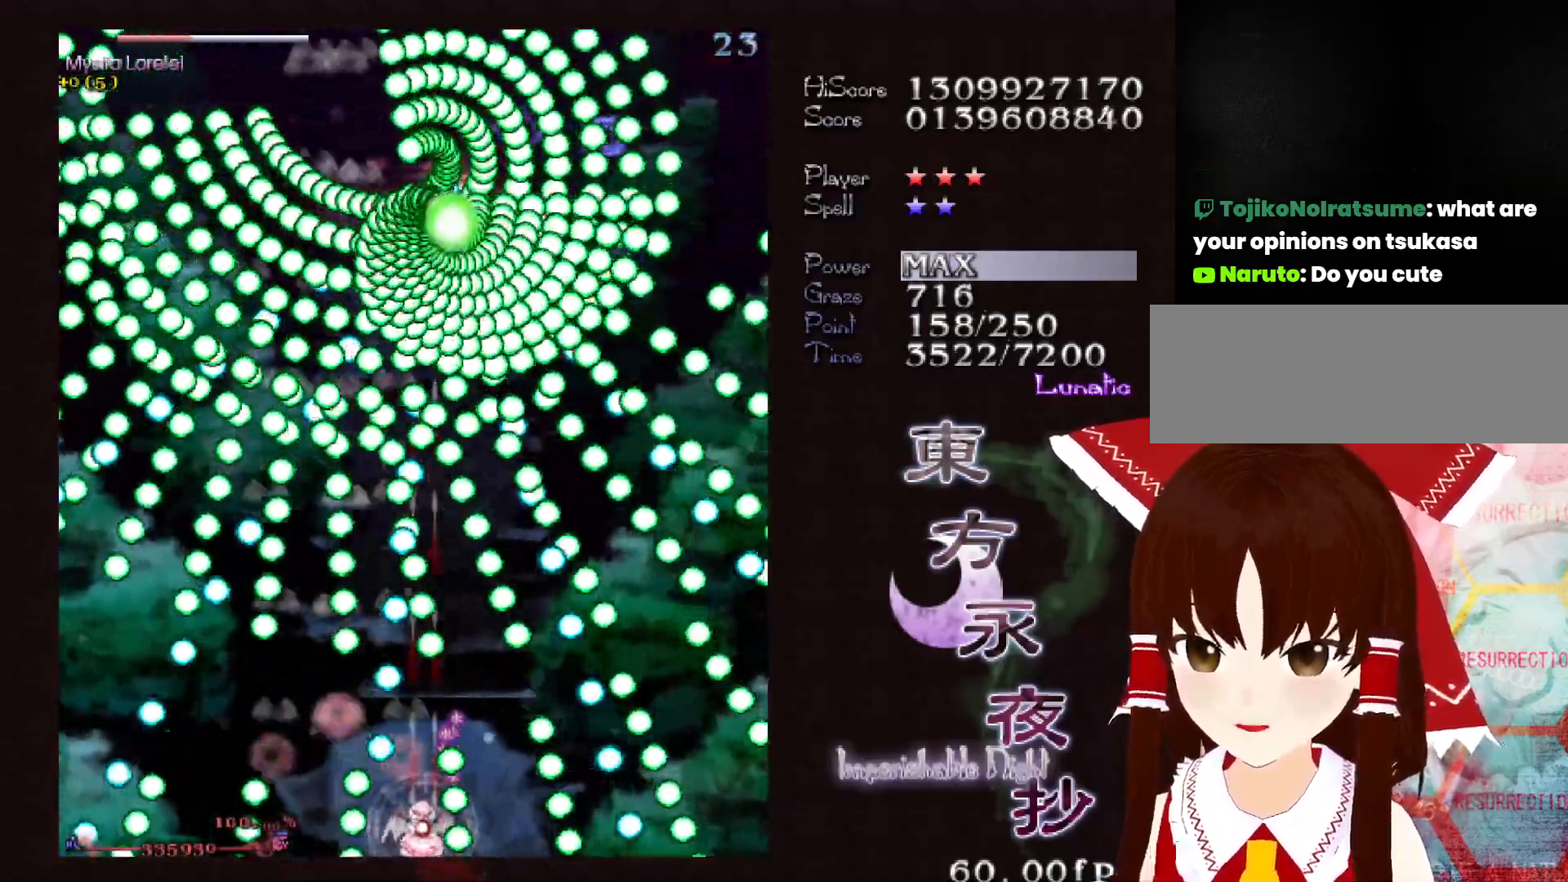
{"keys": ["shift"], "events": []}
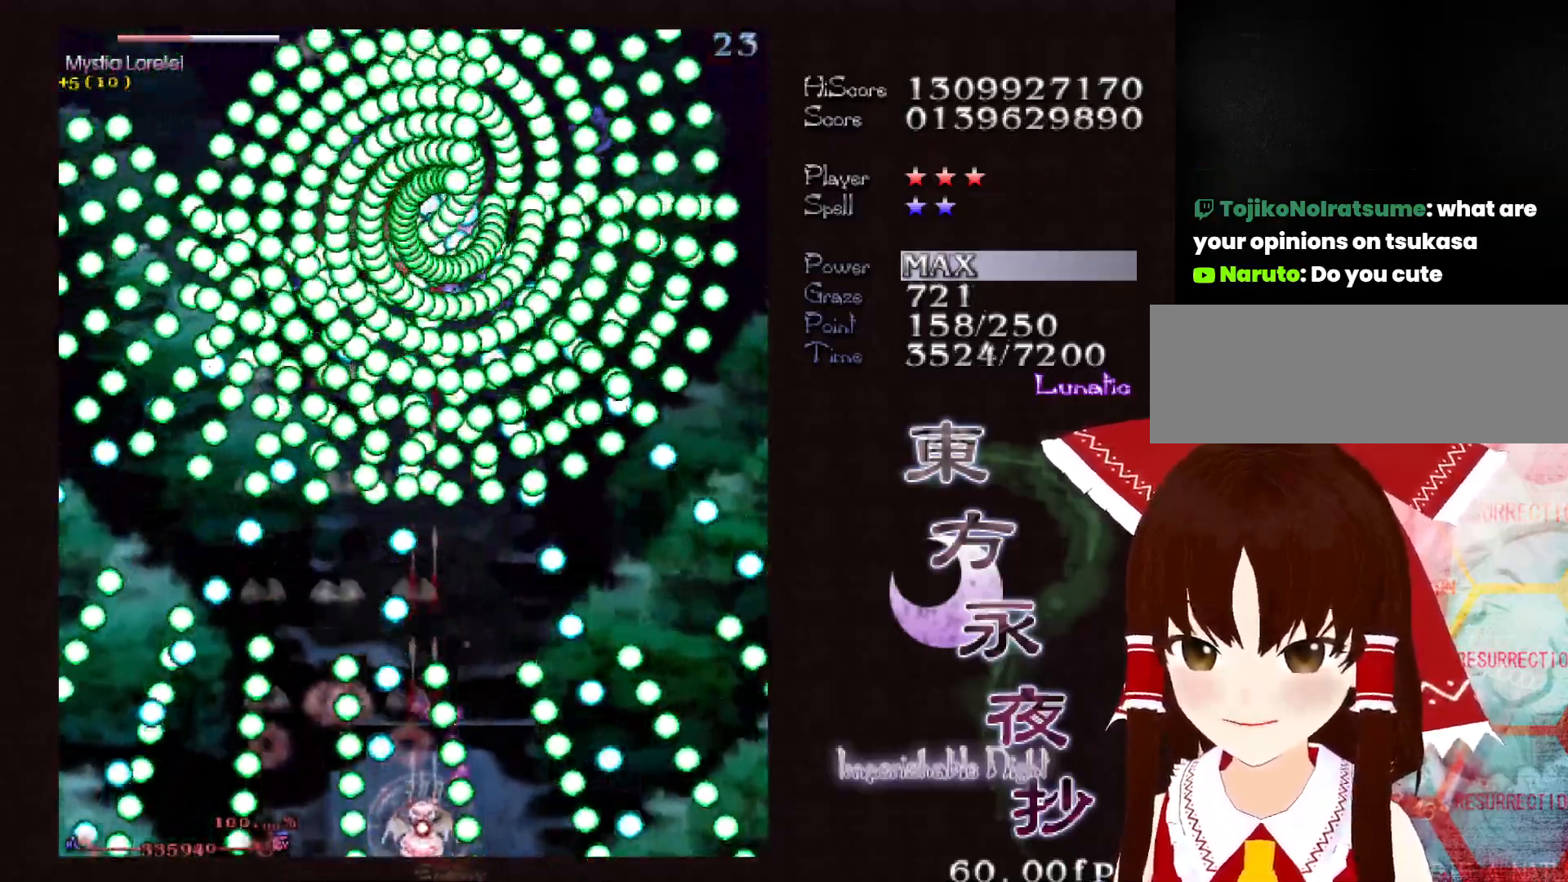
{"keys": ["shift"], "events": [[383, "right", "down"], [483, "right", "up"]]}
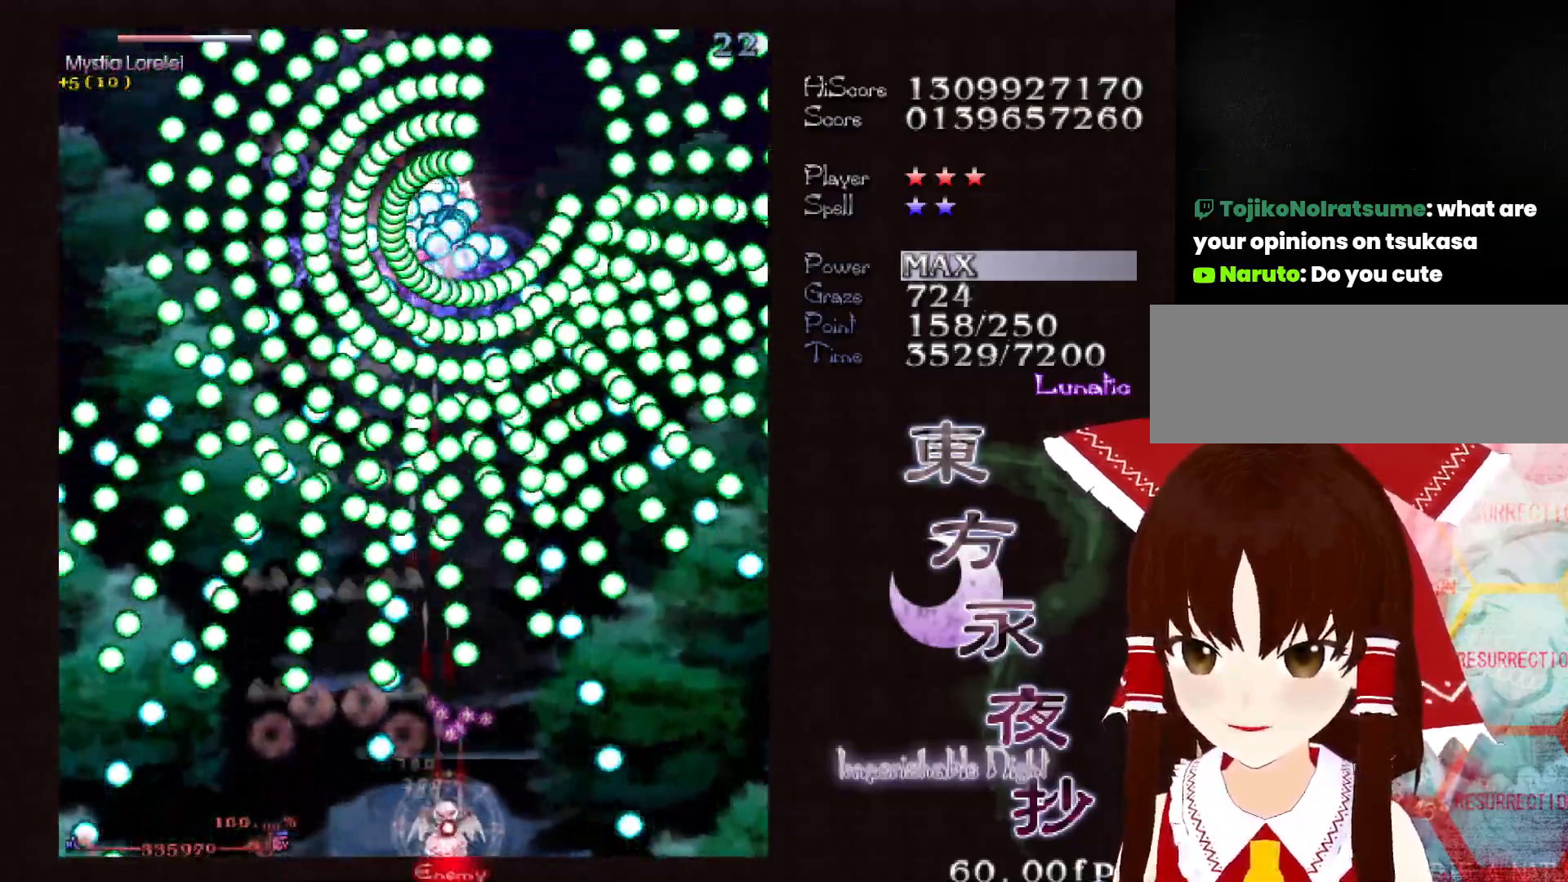
{"keys": ["shift"], "events": [[67, "right", "down"], [117, "right", "up"]]}
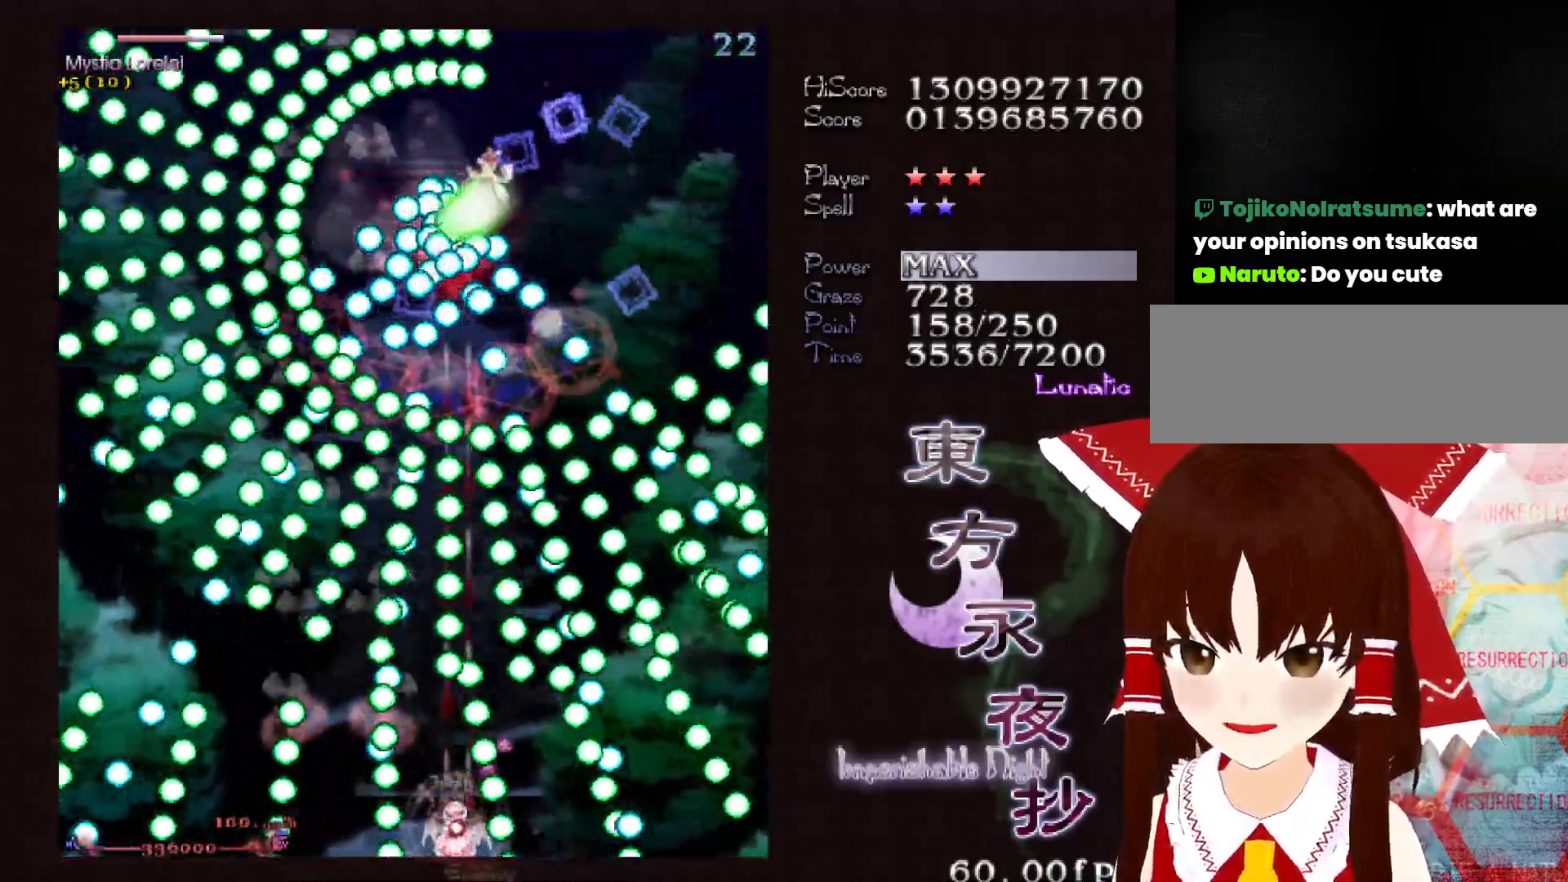
{"keys": ["shift"], "events": [[233, "left", "down"], [367, "left", "up"]]}
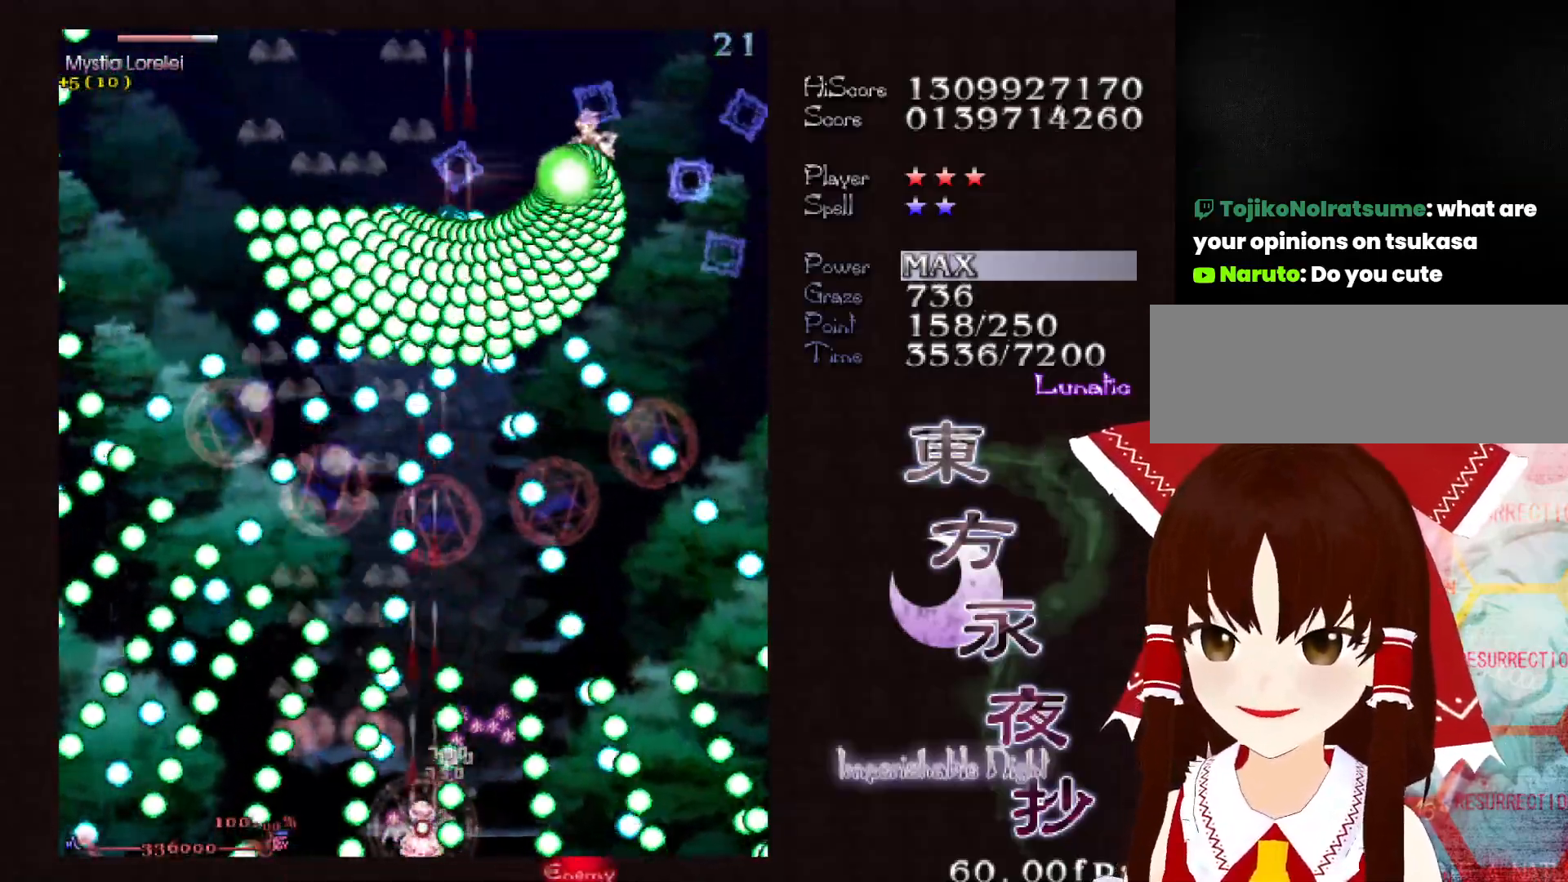
{"keys": ["right"], "events": [[433, "right", "down"], [483, "shift", "up"]]}